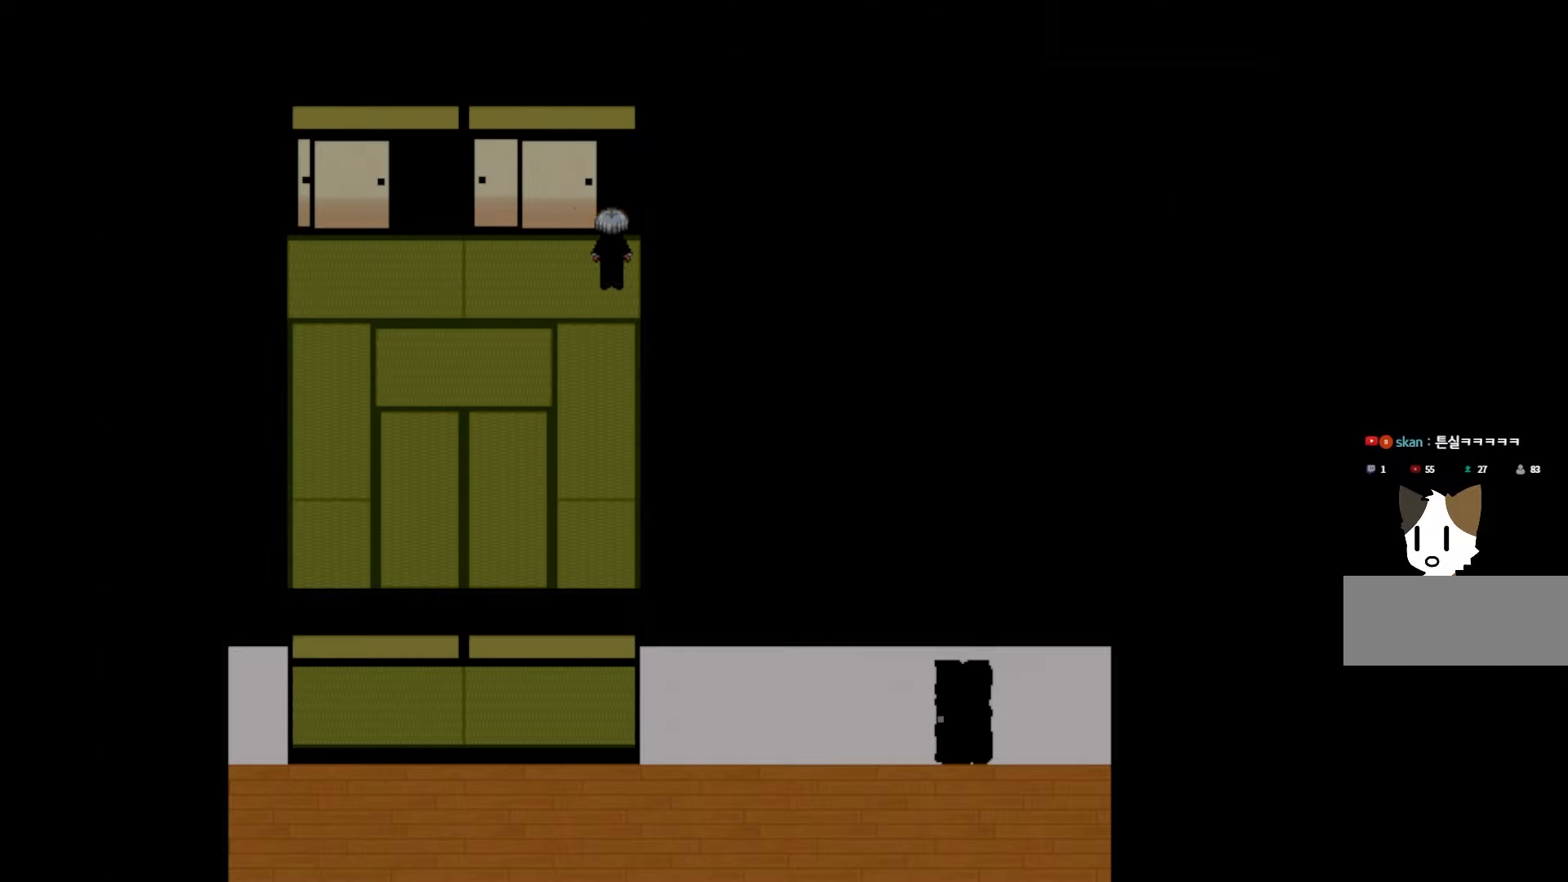
Gameplay with keyboard and mouse; each line is a JSON object with the keys and mouse buttons held at the frame after it. "events" lists presses ("down") and releases ("up") of "1", "2", "3", "4", "5", "6", "7", "a", "d", "e", "q", "r", "s", "space", "w" and "mouse_left" between this image and that frame as [ms after this image, input, new state], when the widget could be followed in between. "mouse_left" = the "left" button of the "mouse" list. No other keys are recorded. Not read: mouse_move.
{"keys": [], "mouse": [], "events": [[83, "space", "down"], [133, "space", "up"], [217, "space", "down"], [283, "space", "up"], [367, "space", "down"], [417, "space", "up"]]}
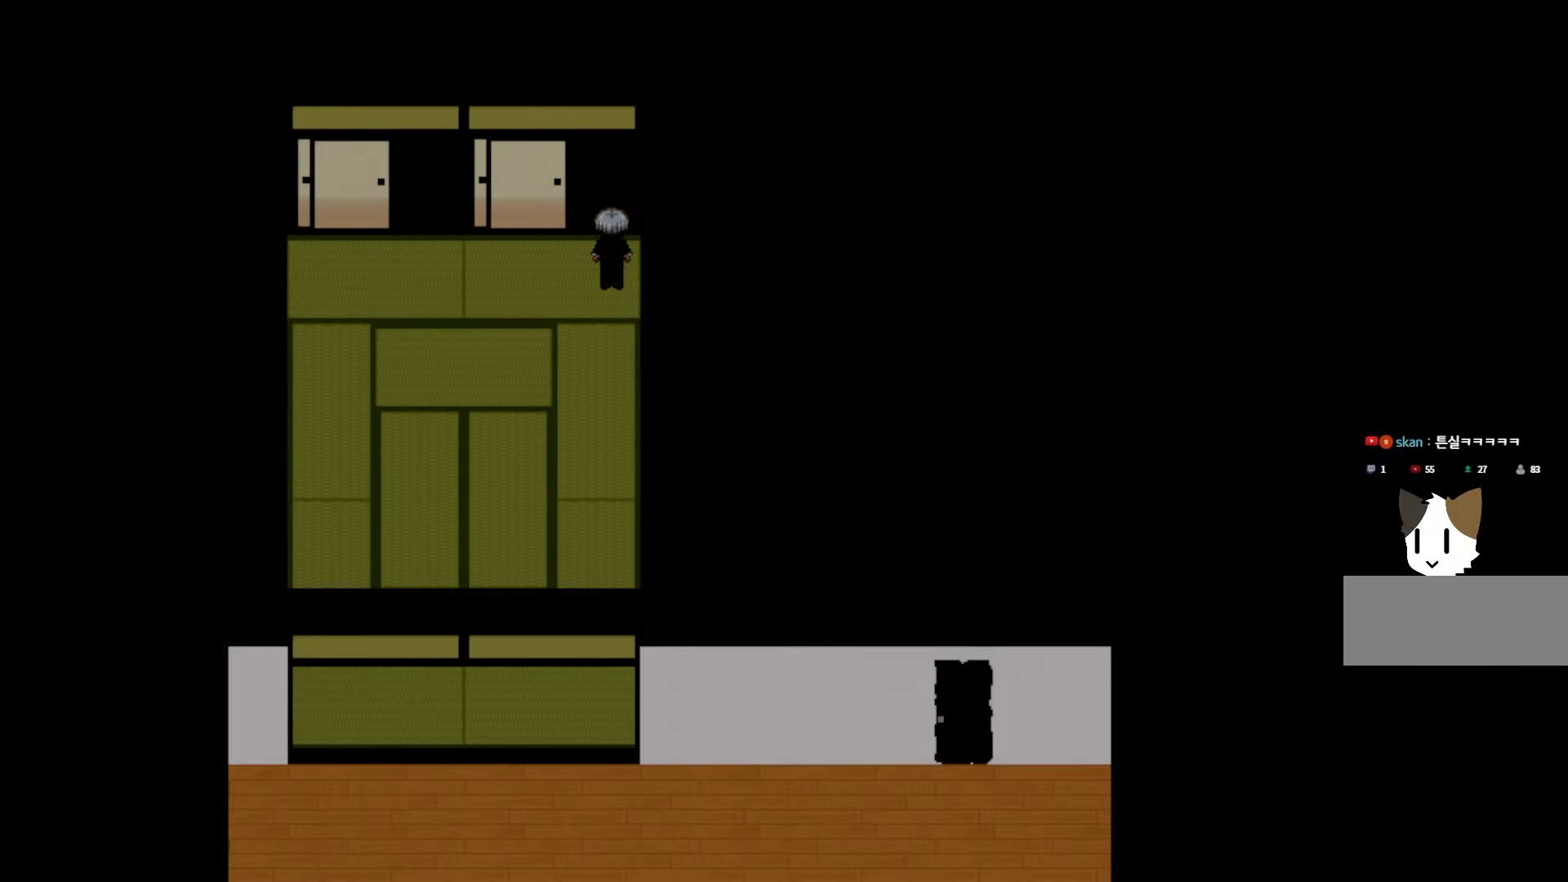
{"keys": ["space"], "mouse": [], "events": [[100, "space", "down"], [183, "space", "up"], [217, "space", "down"], [283, "space", "up"], [300, "space", "down"], [383, "space", "up"], [417, "space", "down"], [467, "space", "up"], [500, "space", "down"]]}
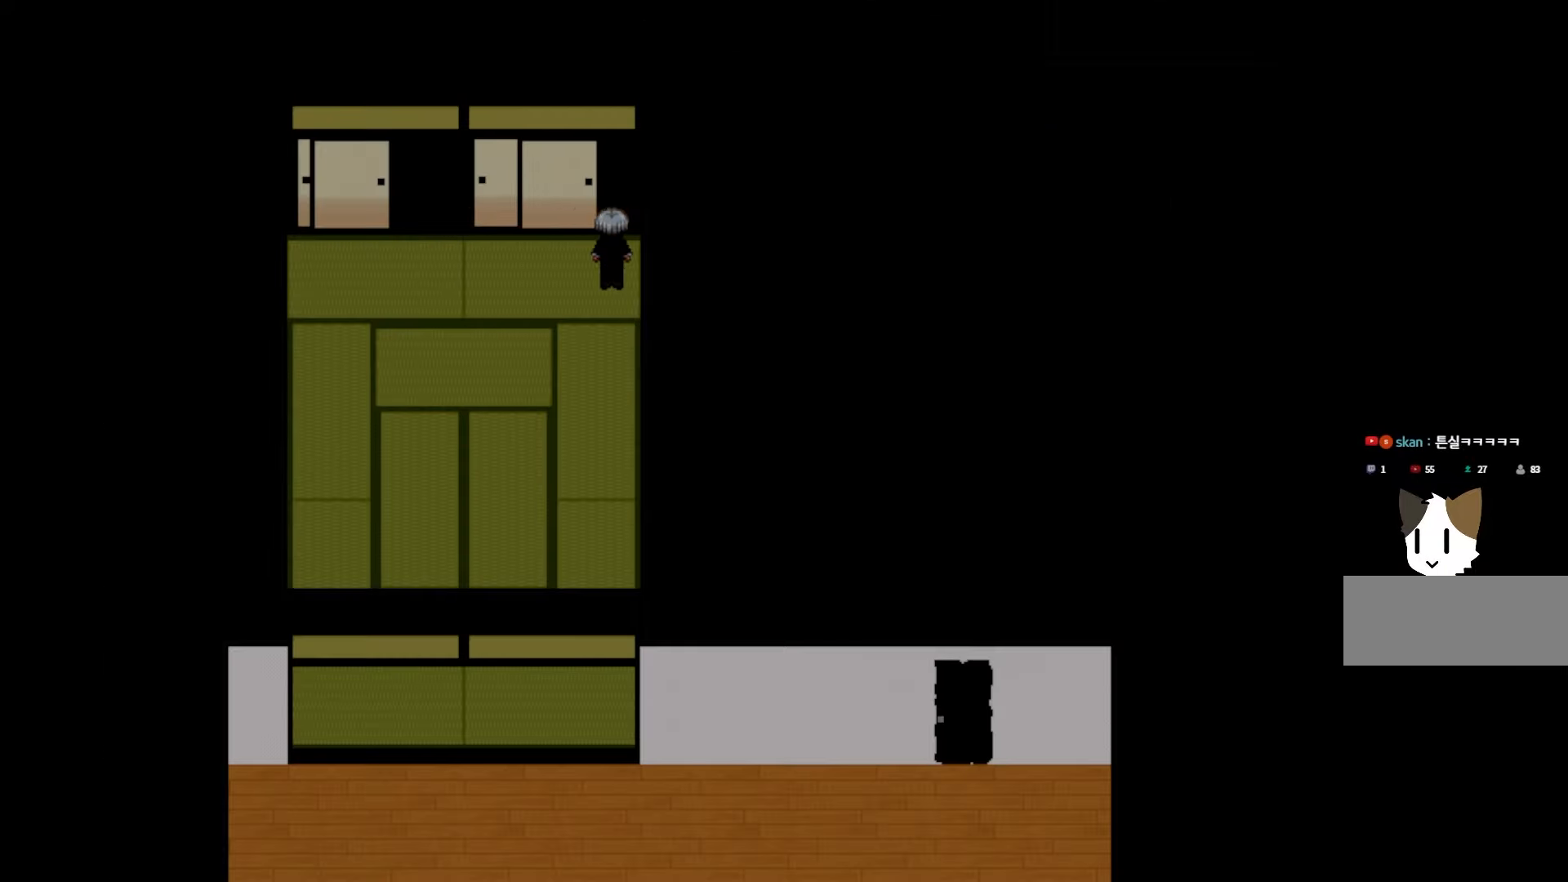
{"keys": ["space"], "mouse": [], "events": [[67, "space", "up"], [100, "space", "down"], [150, "space", "up"], [183, "space", "down"], [267, "space", "up"], [300, "space", "down"], [350, "space", "up"], [383, "space", "down"], [450, "space", "up"], [483, "space", "down"]]}
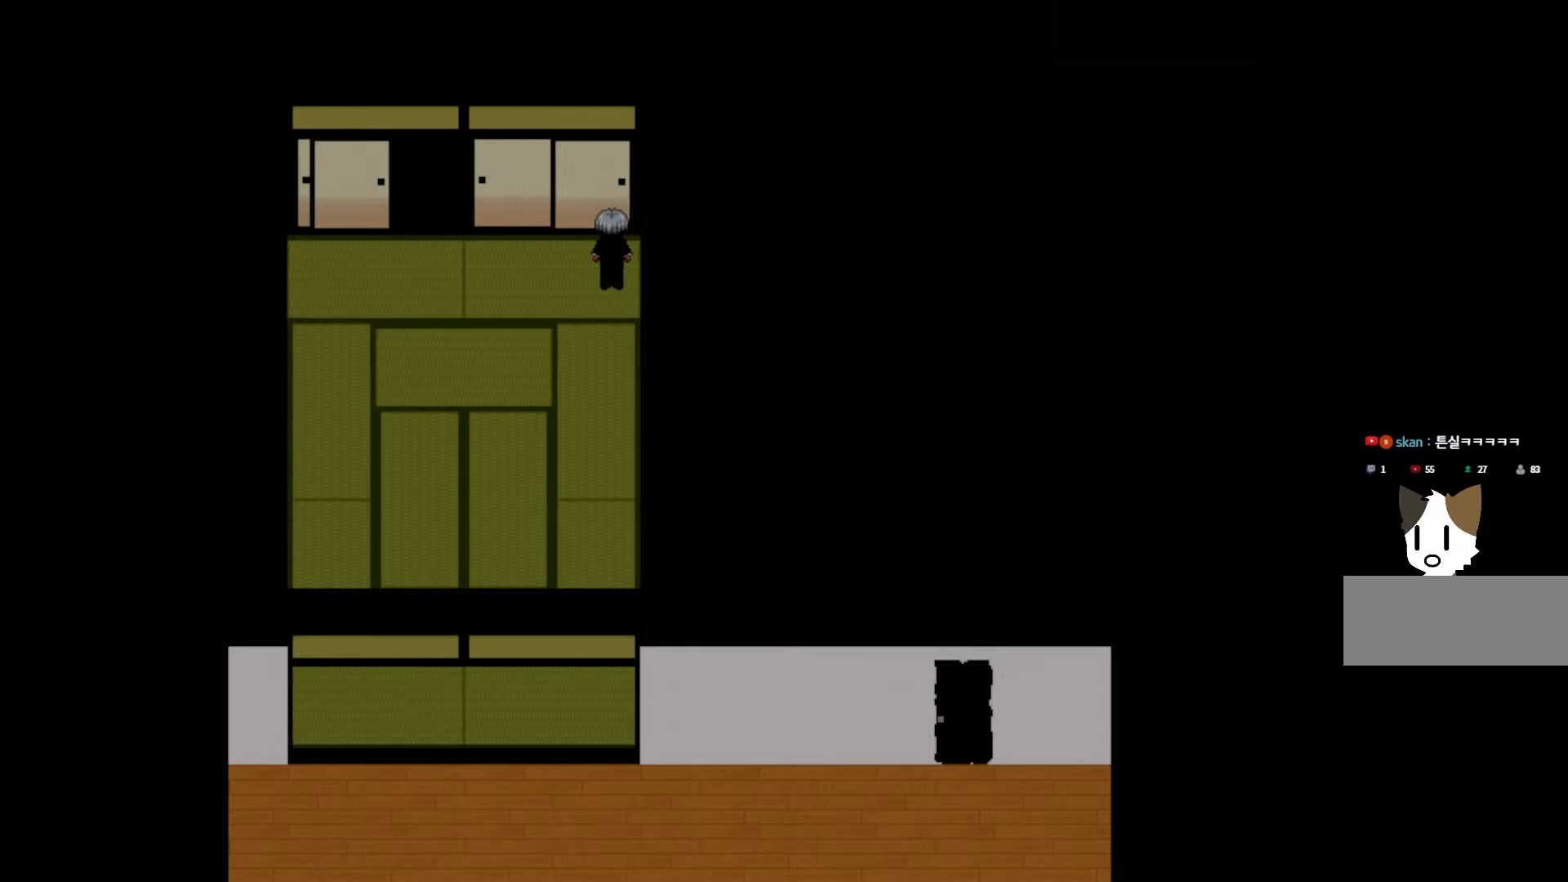
{"keys": ["space"], "mouse": [], "events": [[33, "space", "up"], [83, "space", "down"], [133, "space", "up"], [183, "space", "down"], [233, "space", "up"], [250, "space", "down"], [317, "space", "up"], [367, "space", "down"], [400, "space", "up"], [450, "space", "down"]]}
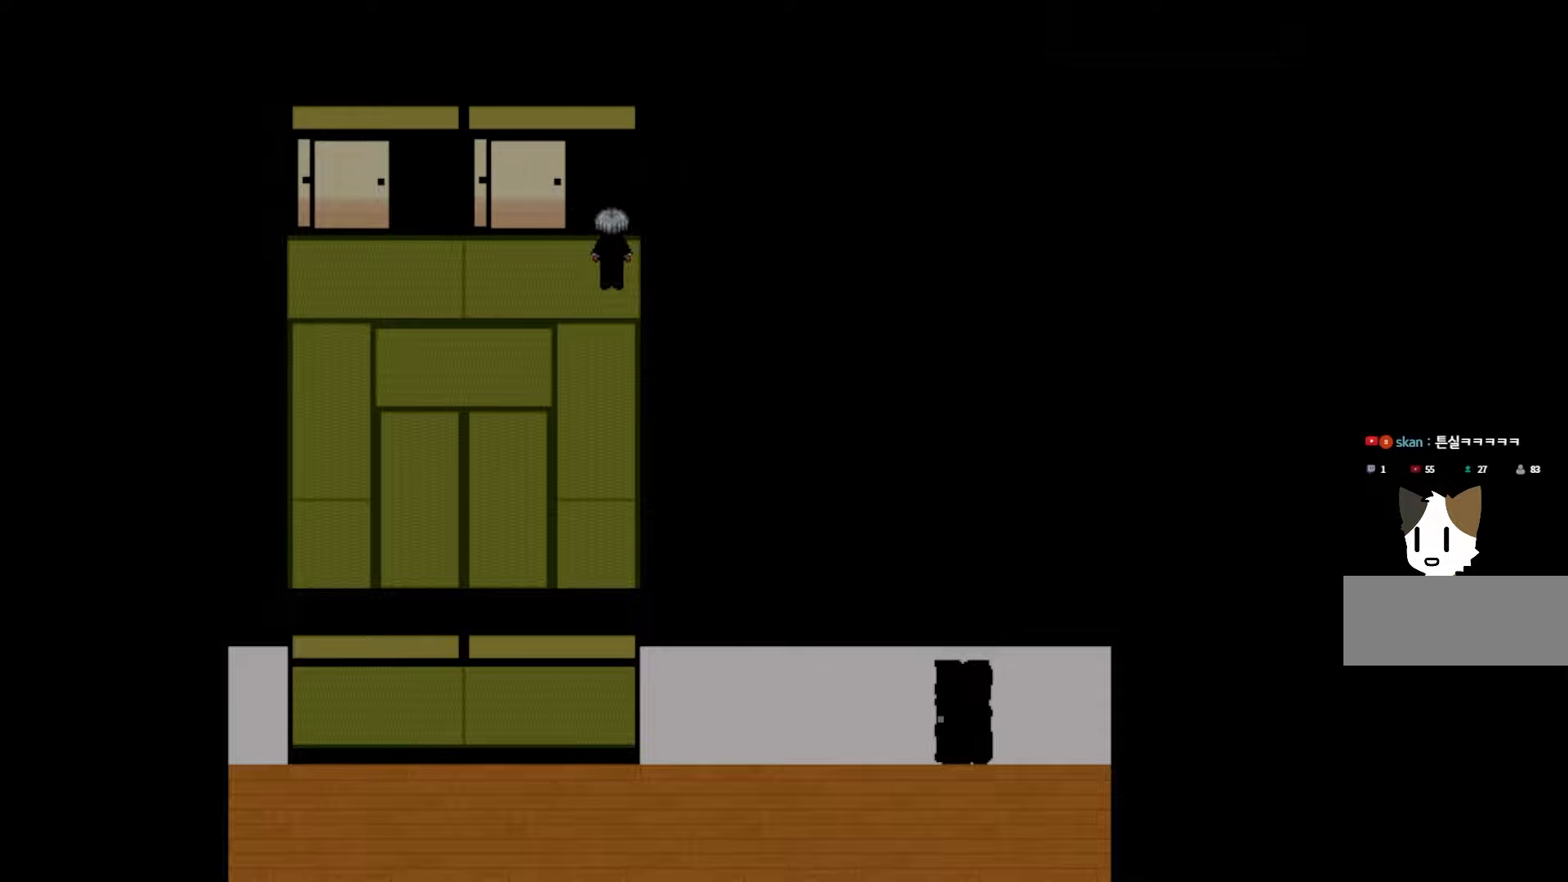
{"keys": [], "mouse": [], "events": [[17, "space", "up"], [50, "space", "down"], [100, "space", "up"], [133, "space", "down"], [200, "space", "up"], [233, "space", "down"], [283, "space", "up"], [317, "space", "down"], [383, "space", "up"], [417, "space", "down"], [483, "space", "up"]]}
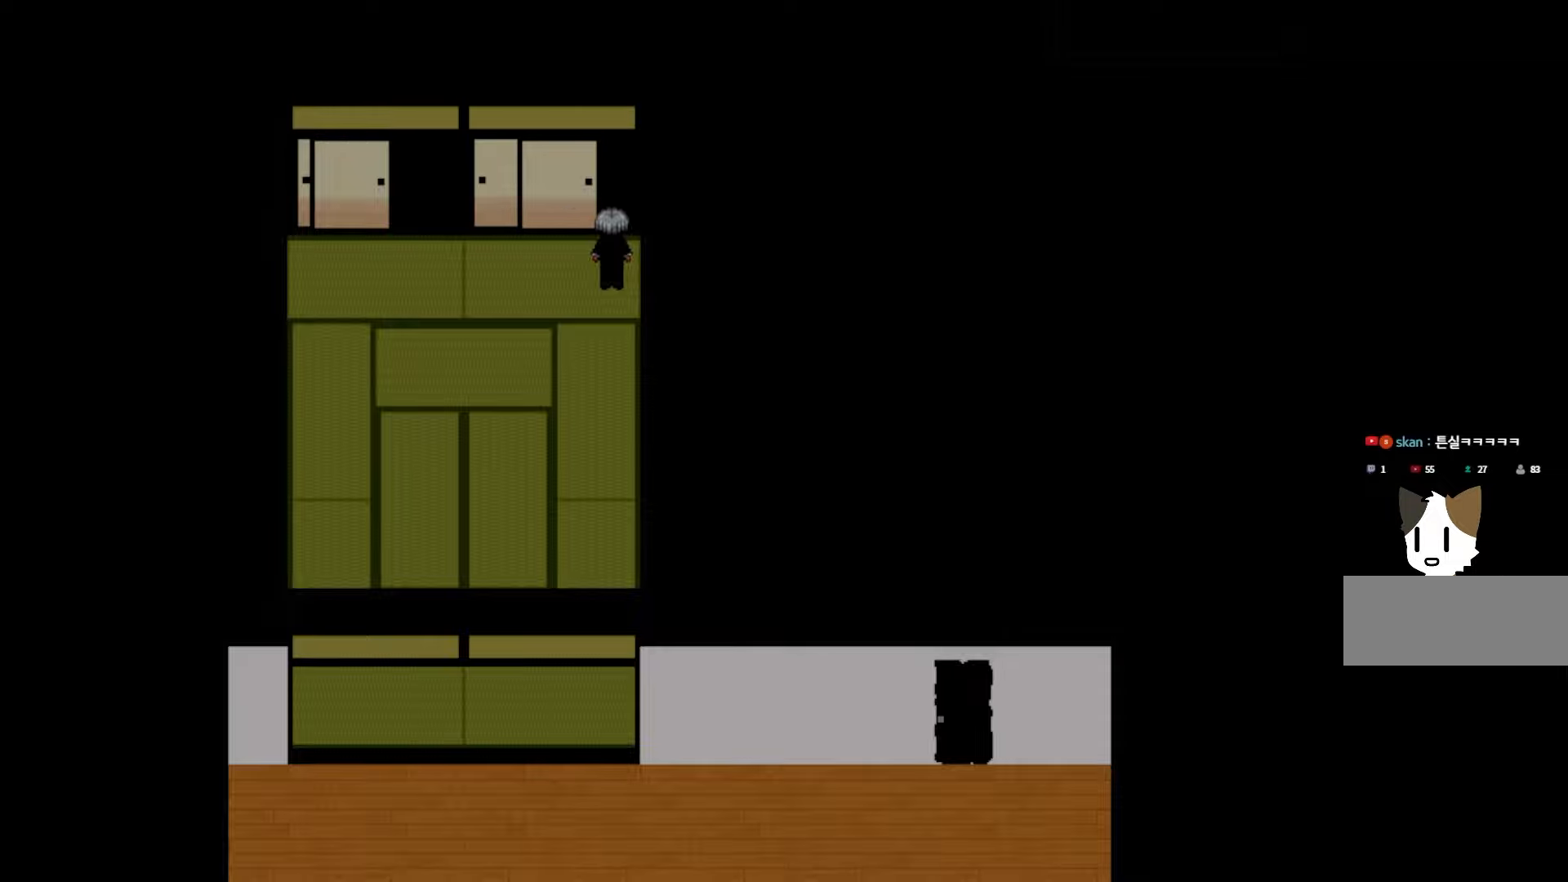
{"keys": [], "mouse": [], "events": [[17, "space", "down"], [83, "space", "up"], [117, "space", "down"], [183, "space", "up"], [233, "space", "down"], [267, "space", "up"], [317, "space", "down"], [367, "space", "up"], [400, "space", "down"], [483, "space", "up"]]}
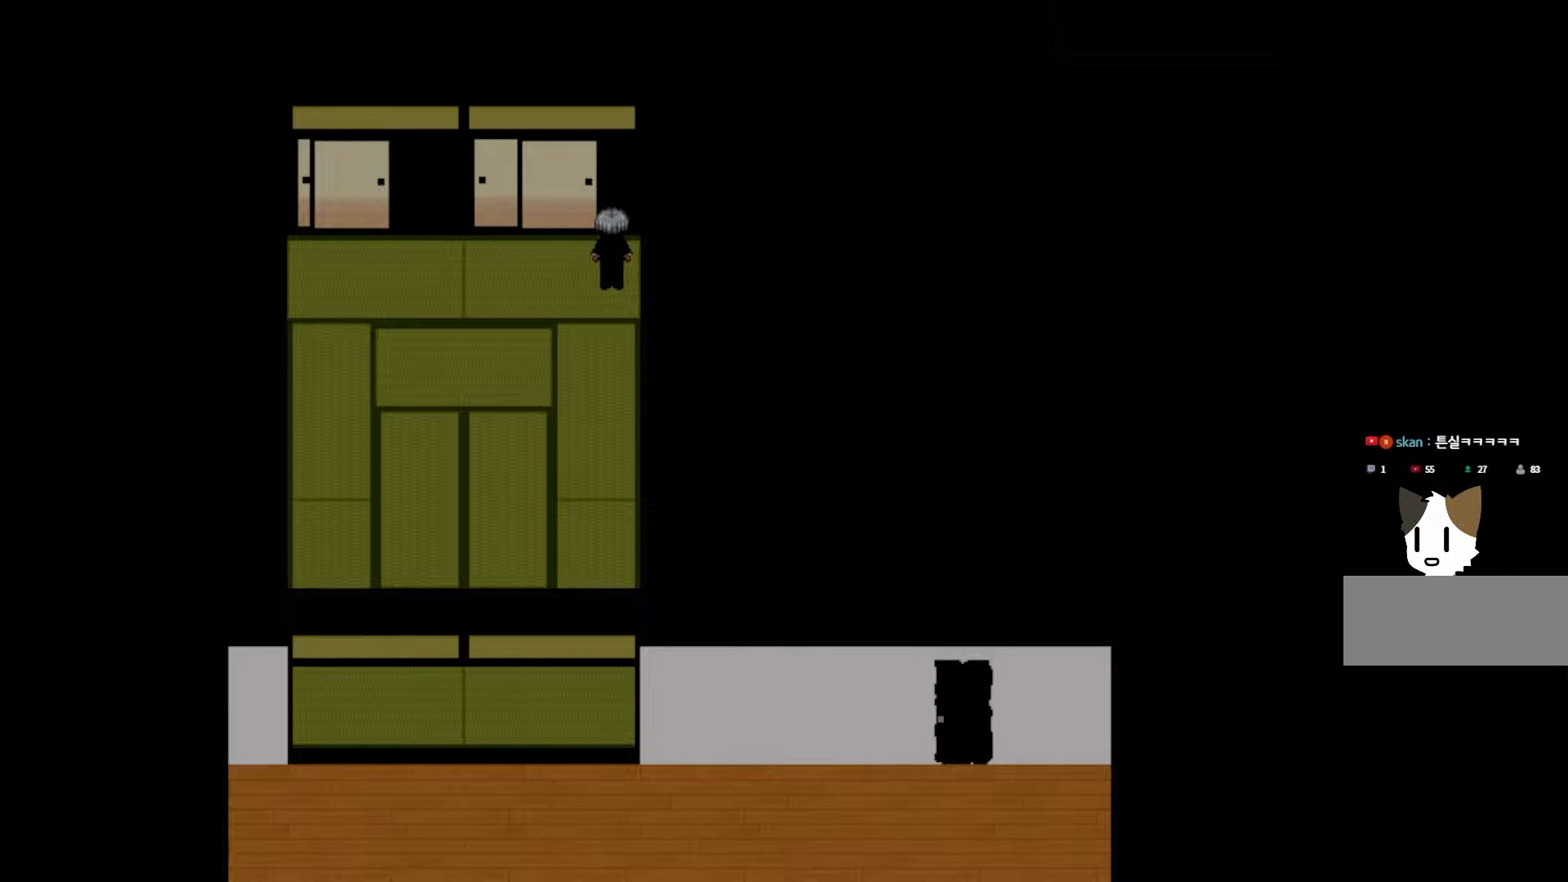
{"keys": [], "mouse": [], "events": [[17, "space", "down"], [83, "space", "up"], [100, "space", "down"], [183, "space", "up"], [217, "space", "down"], [283, "space", "up"], [317, "space", "down"], [383, "space", "up"], [417, "space", "down"], [483, "space", "up"]]}
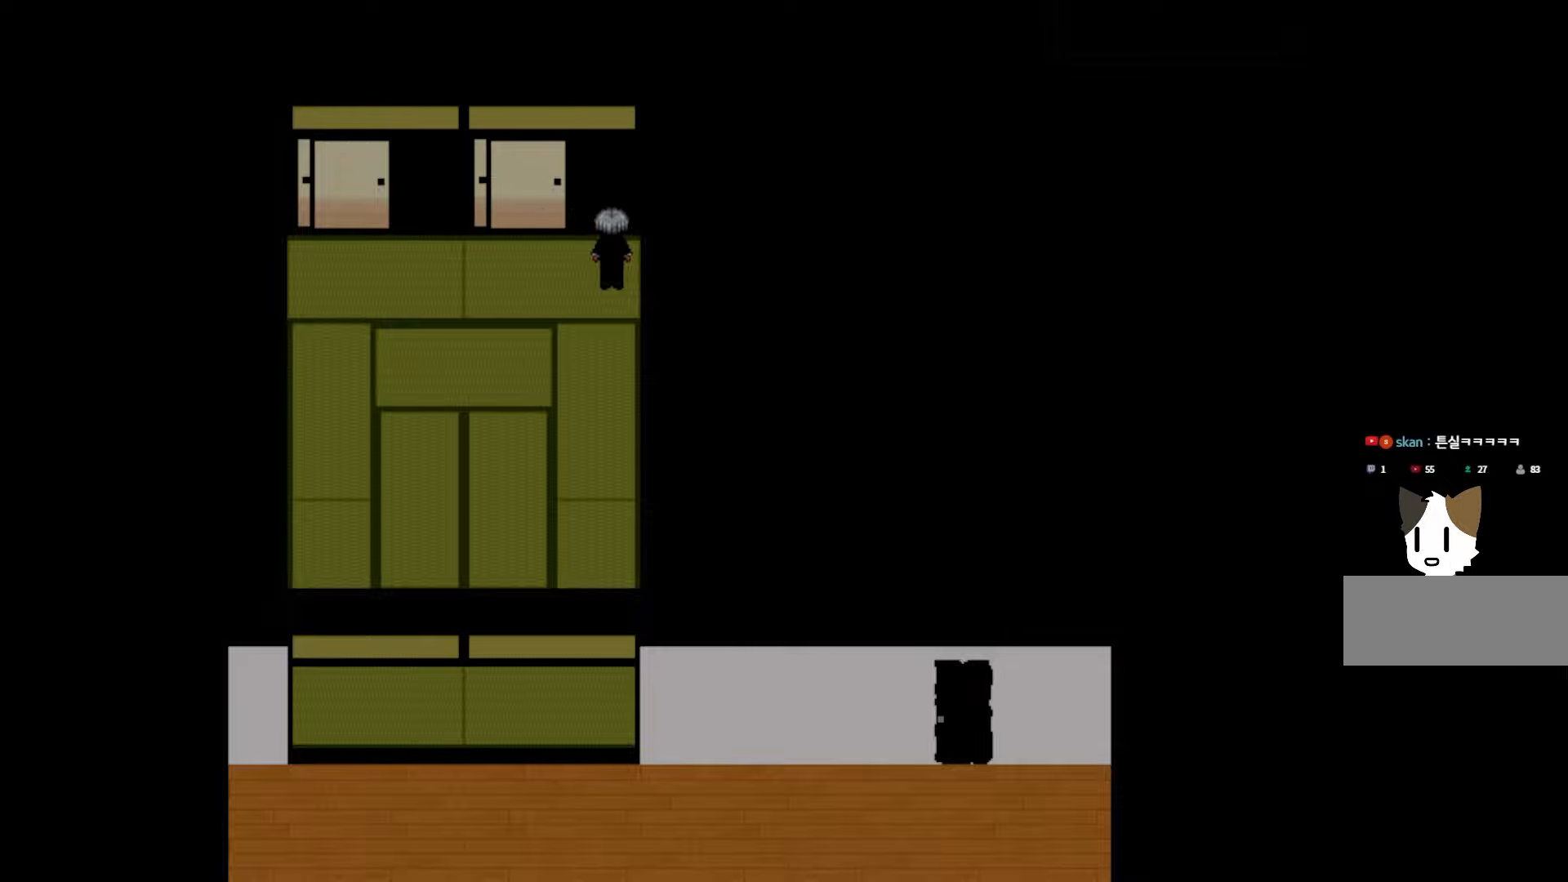
{"keys": [], "mouse": [], "events": [[33, "space", "down"], [83, "space", "up"], [133, "space", "down"], [200, "space", "up"], [217, "space", "down"], [300, "space", "up"], [333, "space", "down"], [400, "space", "up"], [417, "space", "down"], [500, "space", "up"]]}
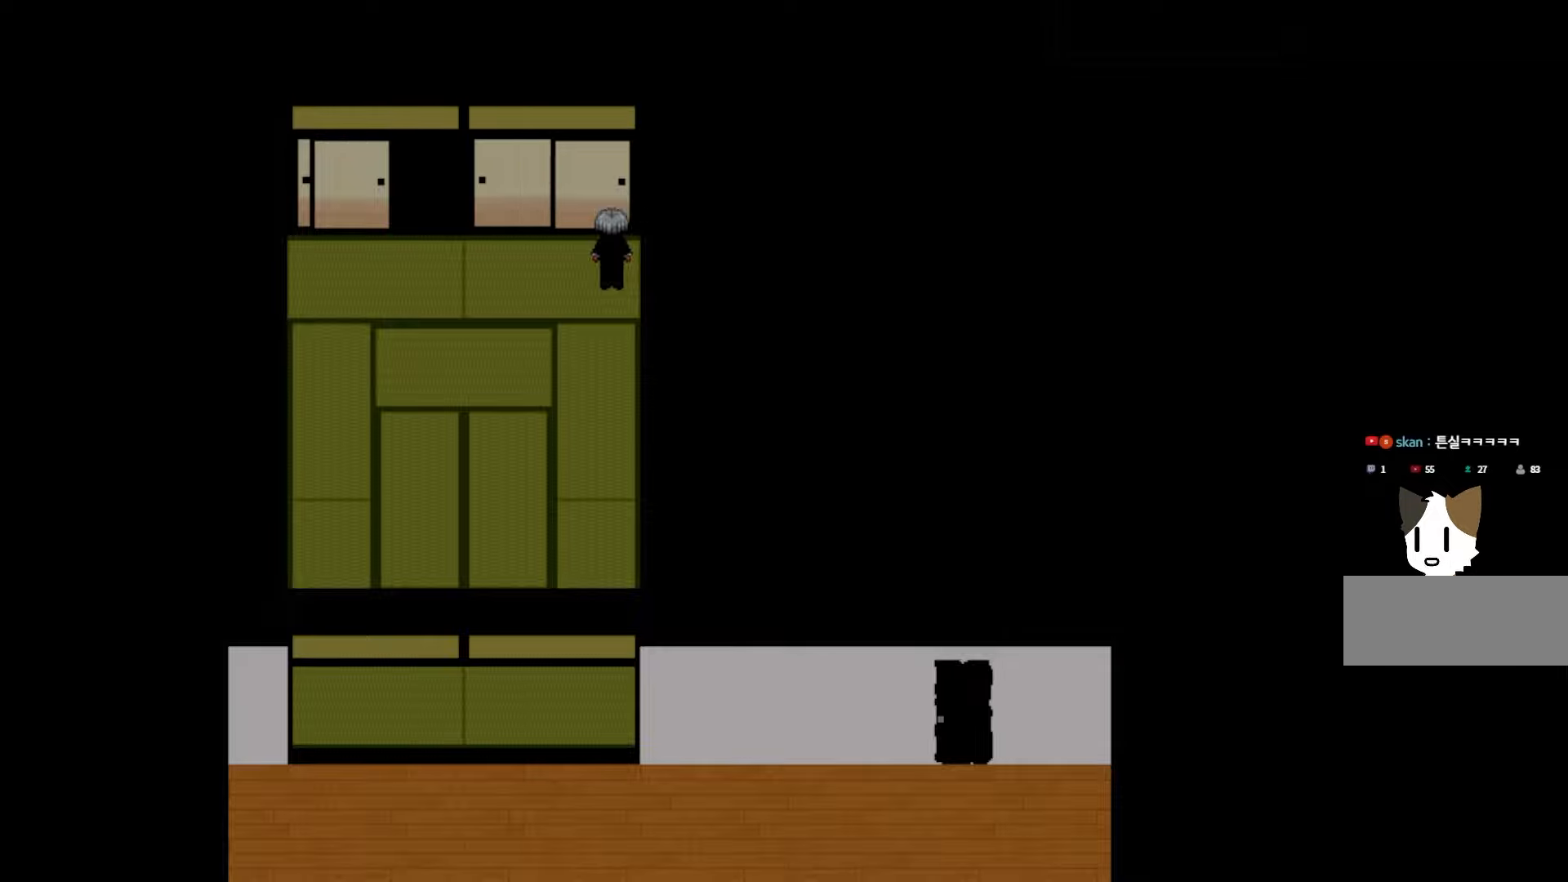
{"keys": [], "mouse": [], "events": [[33, "space", "down"], [200, "space", "up"], [233, "space", "down"], [400, "space", "up"], [433, "space", "down"], [500, "space", "up"]]}
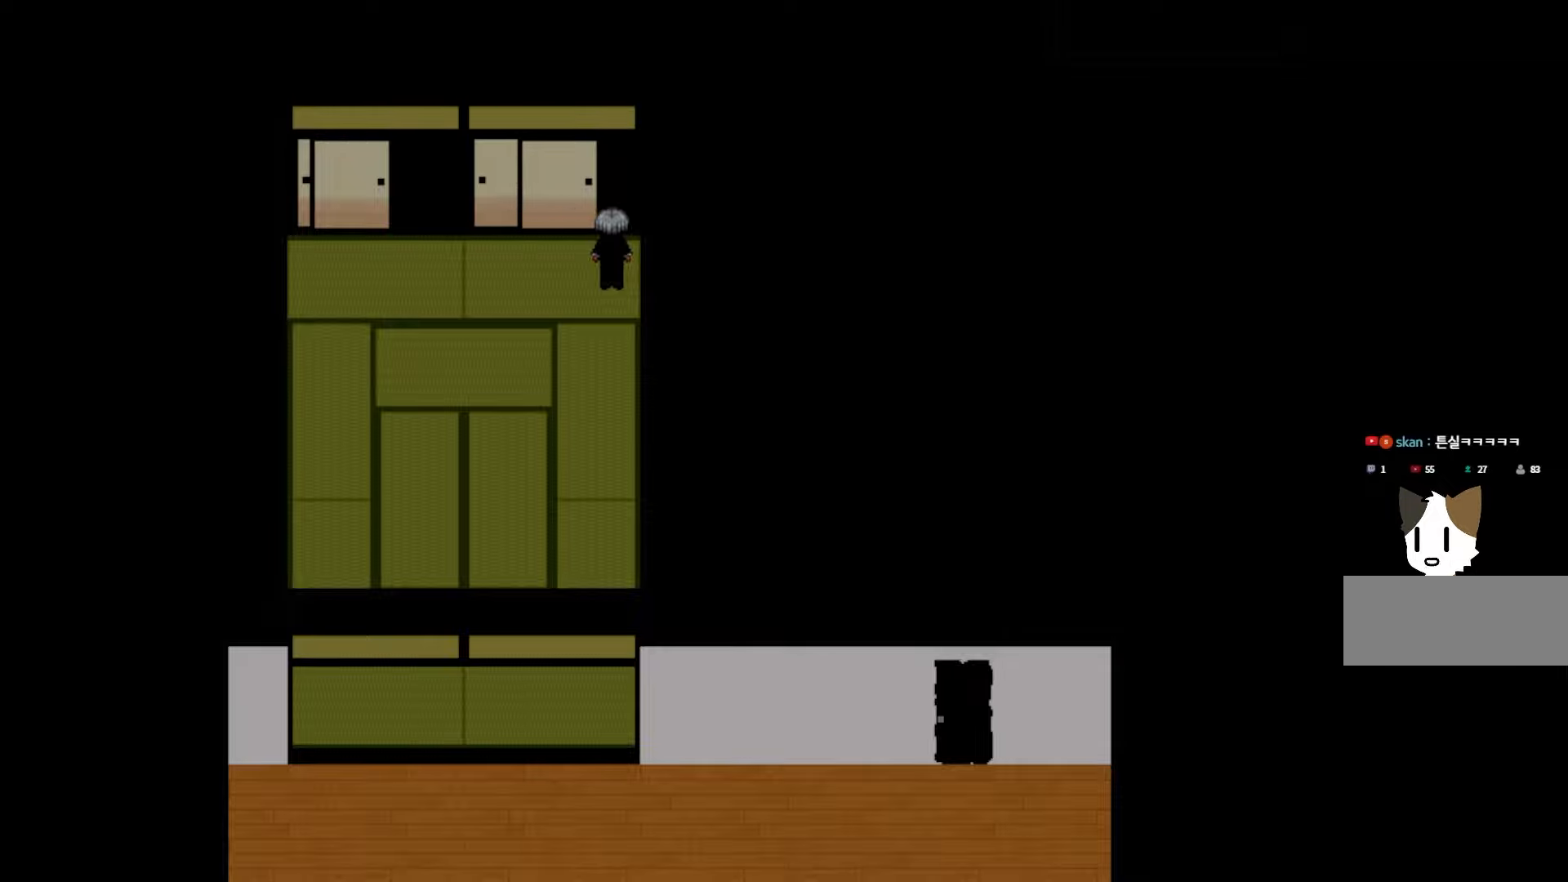
{"keys": [], "mouse": [], "events": [[33, "space", "down"], [100, "space", "up"], [133, "space", "down"], [200, "space", "up"], [233, "space", "down"], [300, "space", "up"], [333, "space", "down"], [400, "space", "up"], [433, "space", "down"], [500, "space", "up"]]}
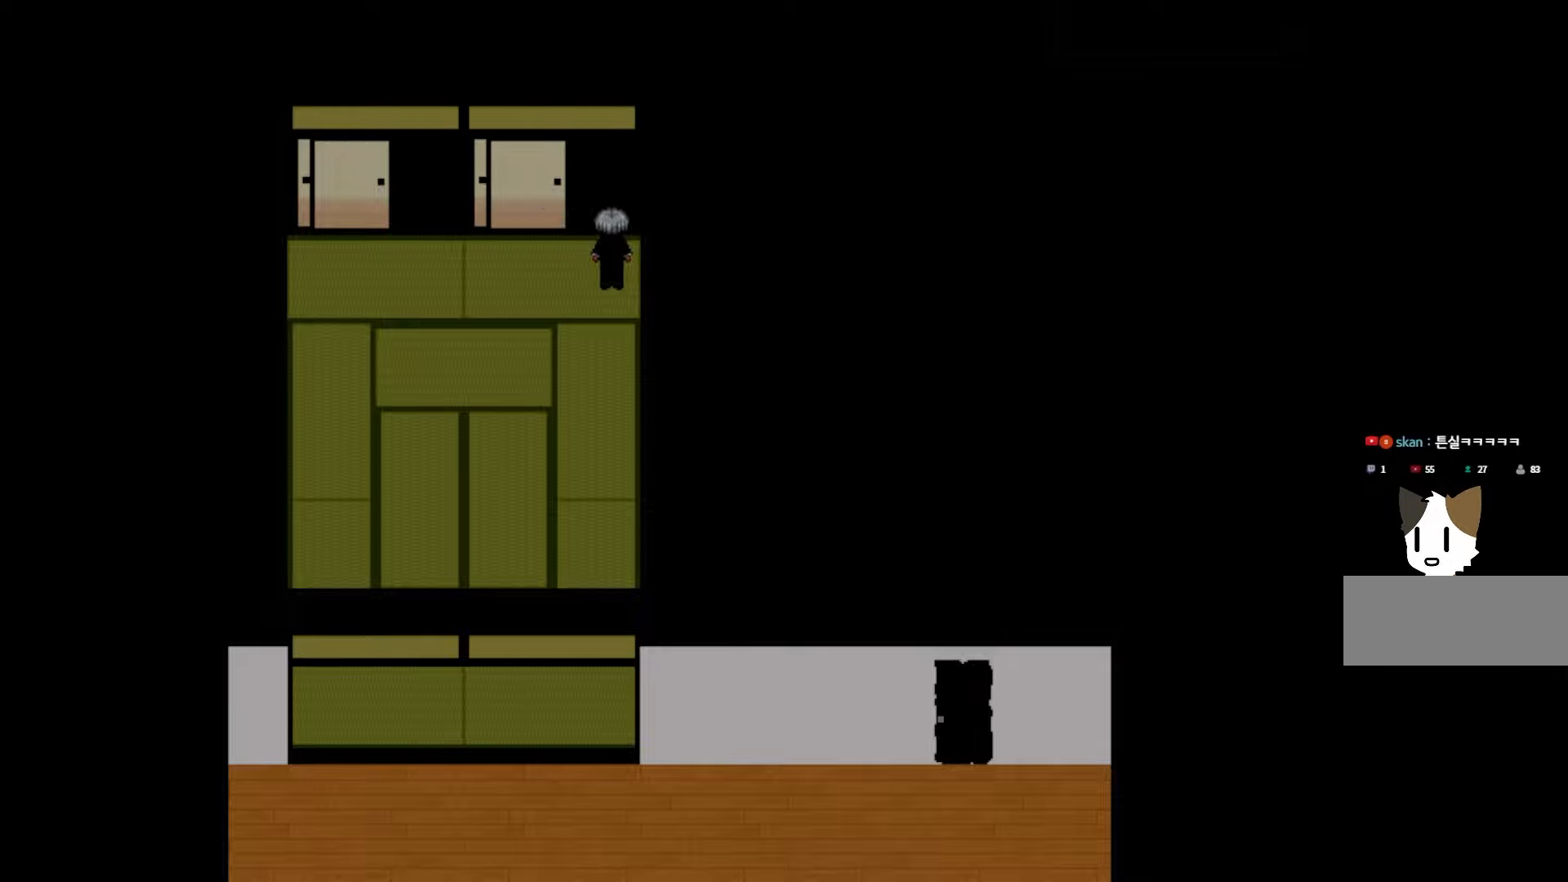
{"keys": [], "mouse": [], "events": [[33, "space", "down"], [100, "space", "up"], [133, "space", "down"], [200, "space", "up"], [217, "space", "down"], [383, "space", "up"]]}
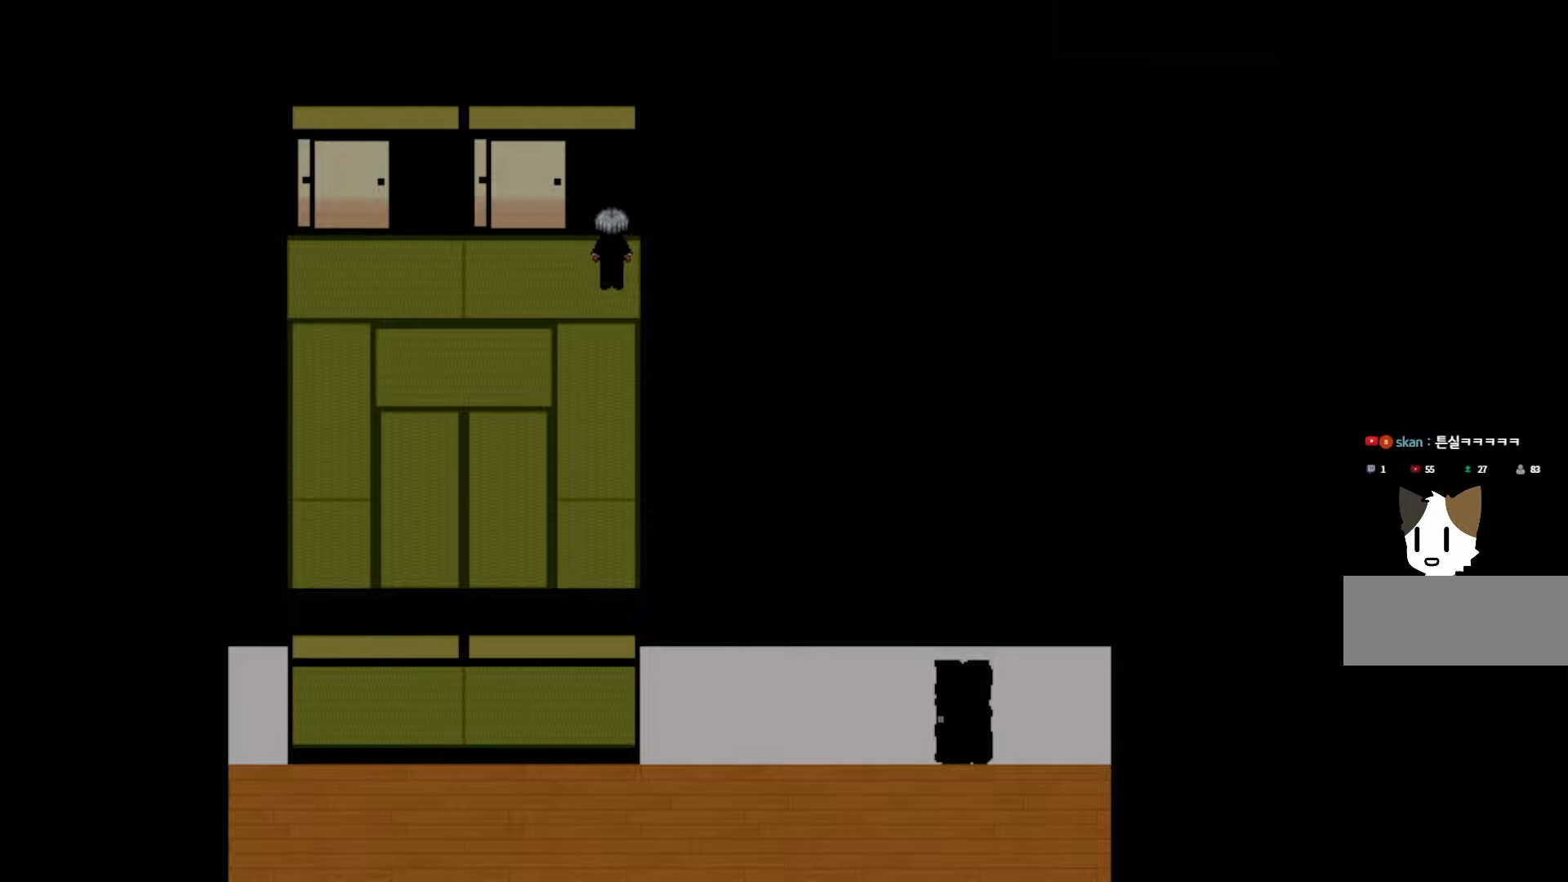
{"keys": [], "mouse": [], "events": []}
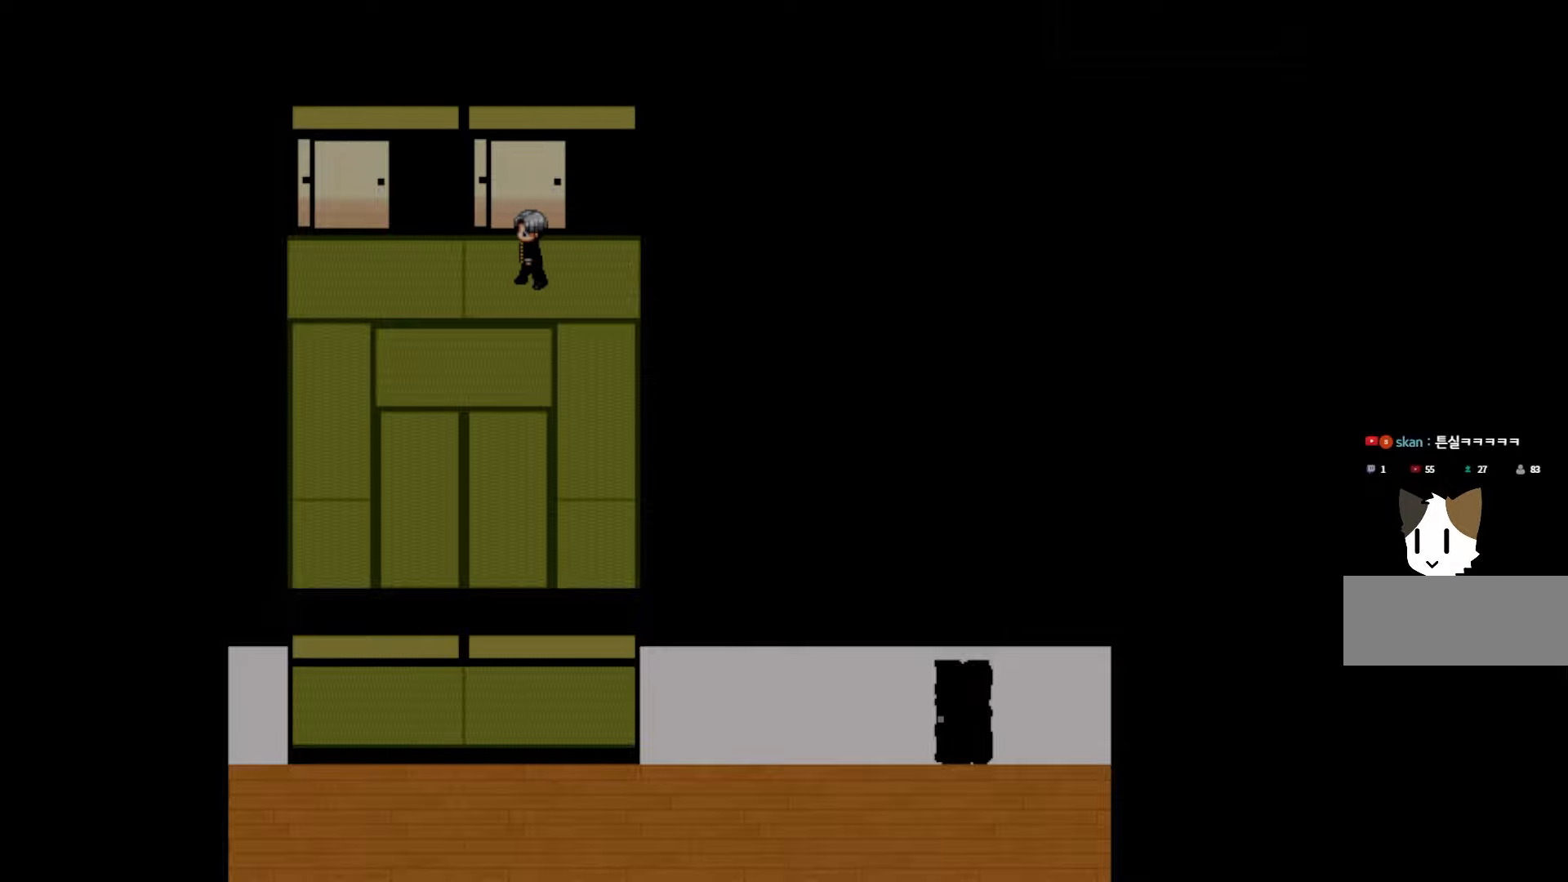
{"keys": [], "mouse": [], "events": []}
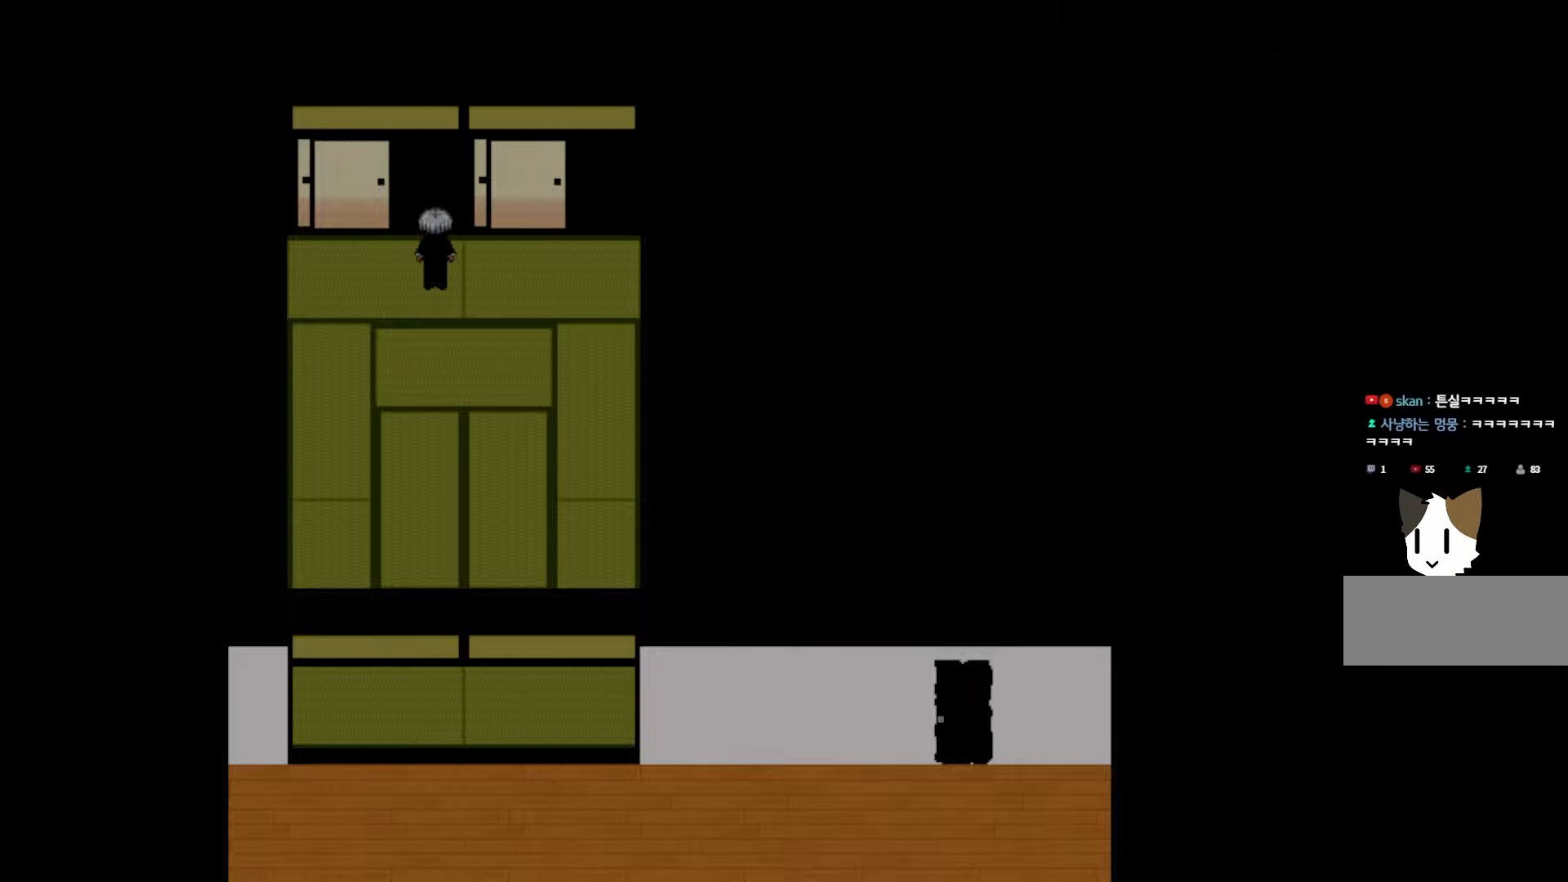
{"keys": [], "mouse": [], "events": [[167, "space", "down"], [200, "space", "up"], [250, "space", "down"], [317, "space", "up"], [350, "space", "down"], [400, "space", "up"], [433, "space", "down"], [483, "space", "up"]]}
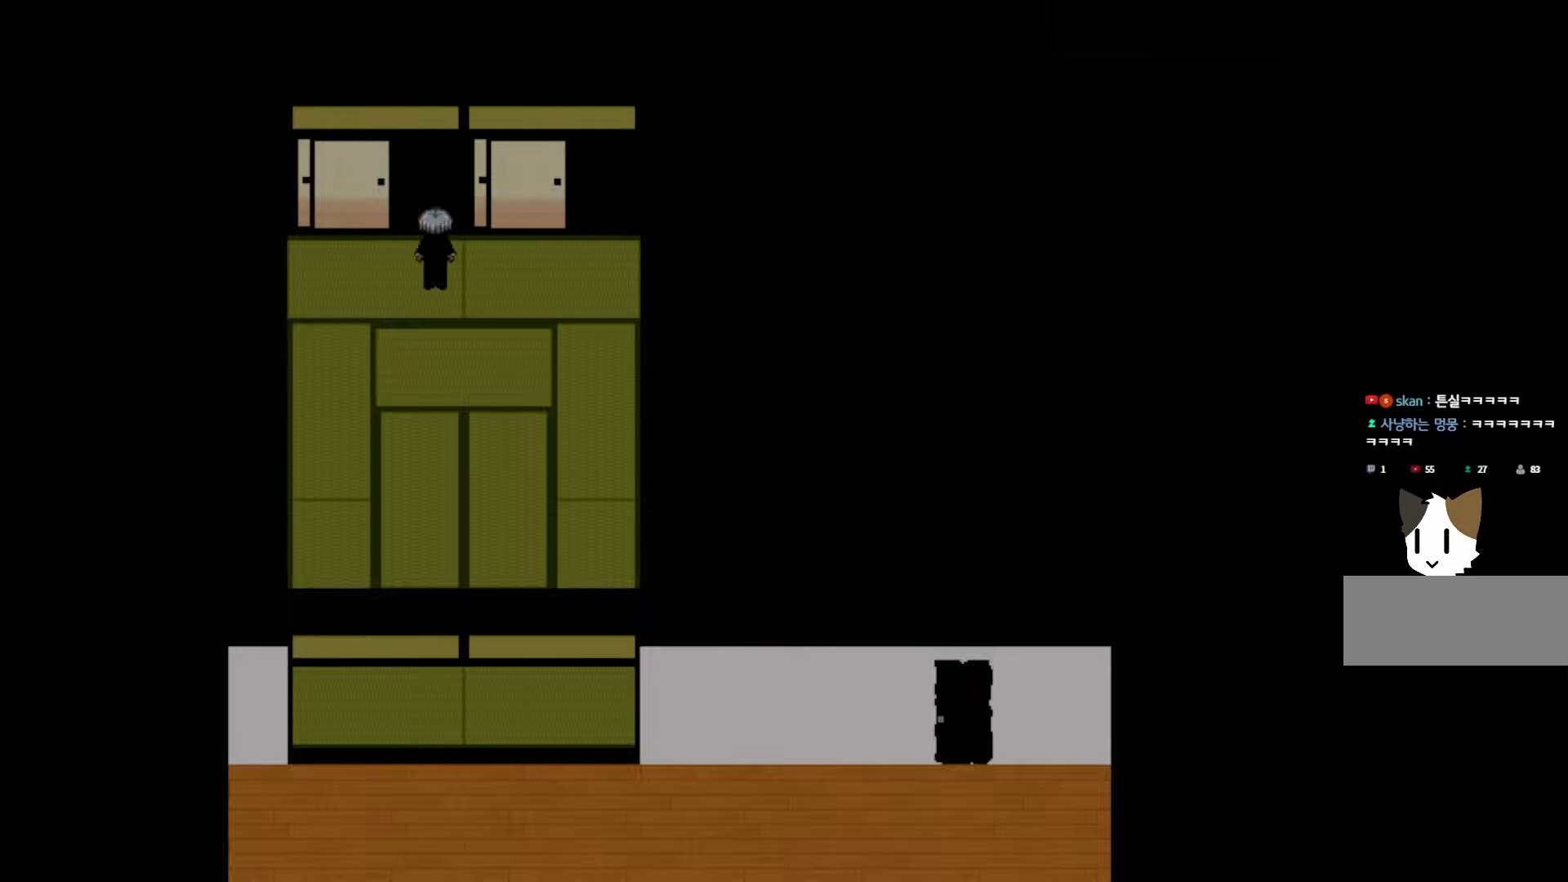
{"keys": ["space"], "mouse": [], "events": [[33, "space", "down"], [83, "space", "up"], [100, "space", "down"], [183, "space", "up"], [217, "space", "down"], [267, "space", "up"], [300, "space", "down"], [367, "space", "up"], [417, "space", "down"], [450, "space", "up"], [483, "space", "down"]]}
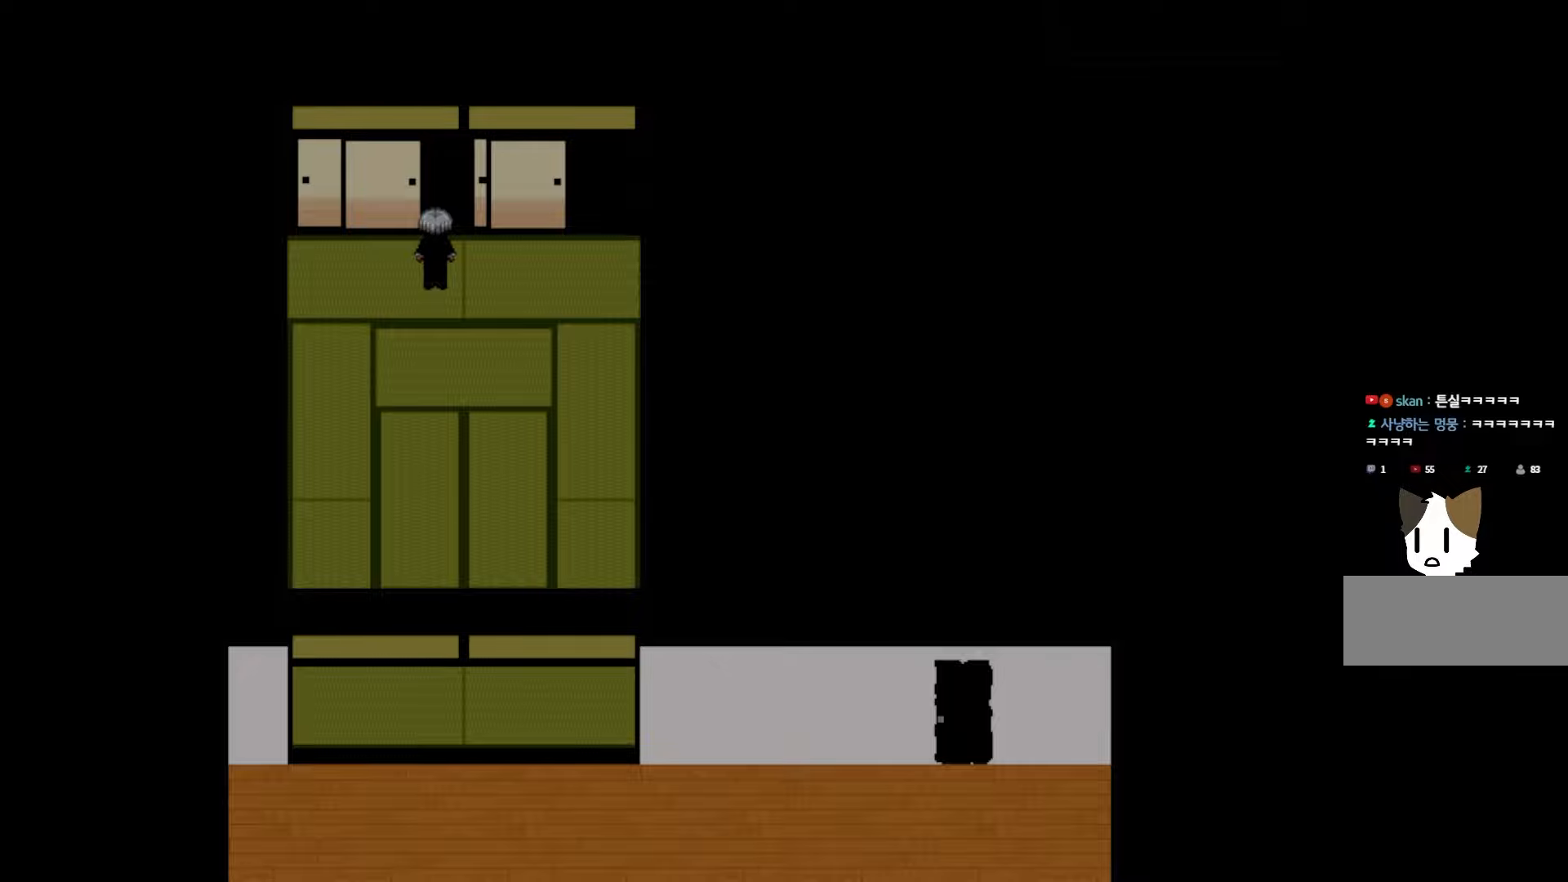
{"keys": ["space"], "mouse": [], "events": [[50, "space", "up"], [100, "space", "down"], [150, "space", "up"], [183, "space", "down"], [250, "space", "up"], [283, "space", "down"], [333, "space", "up"], [367, "space", "down"], [433, "space", "up"], [467, "space", "down"]]}
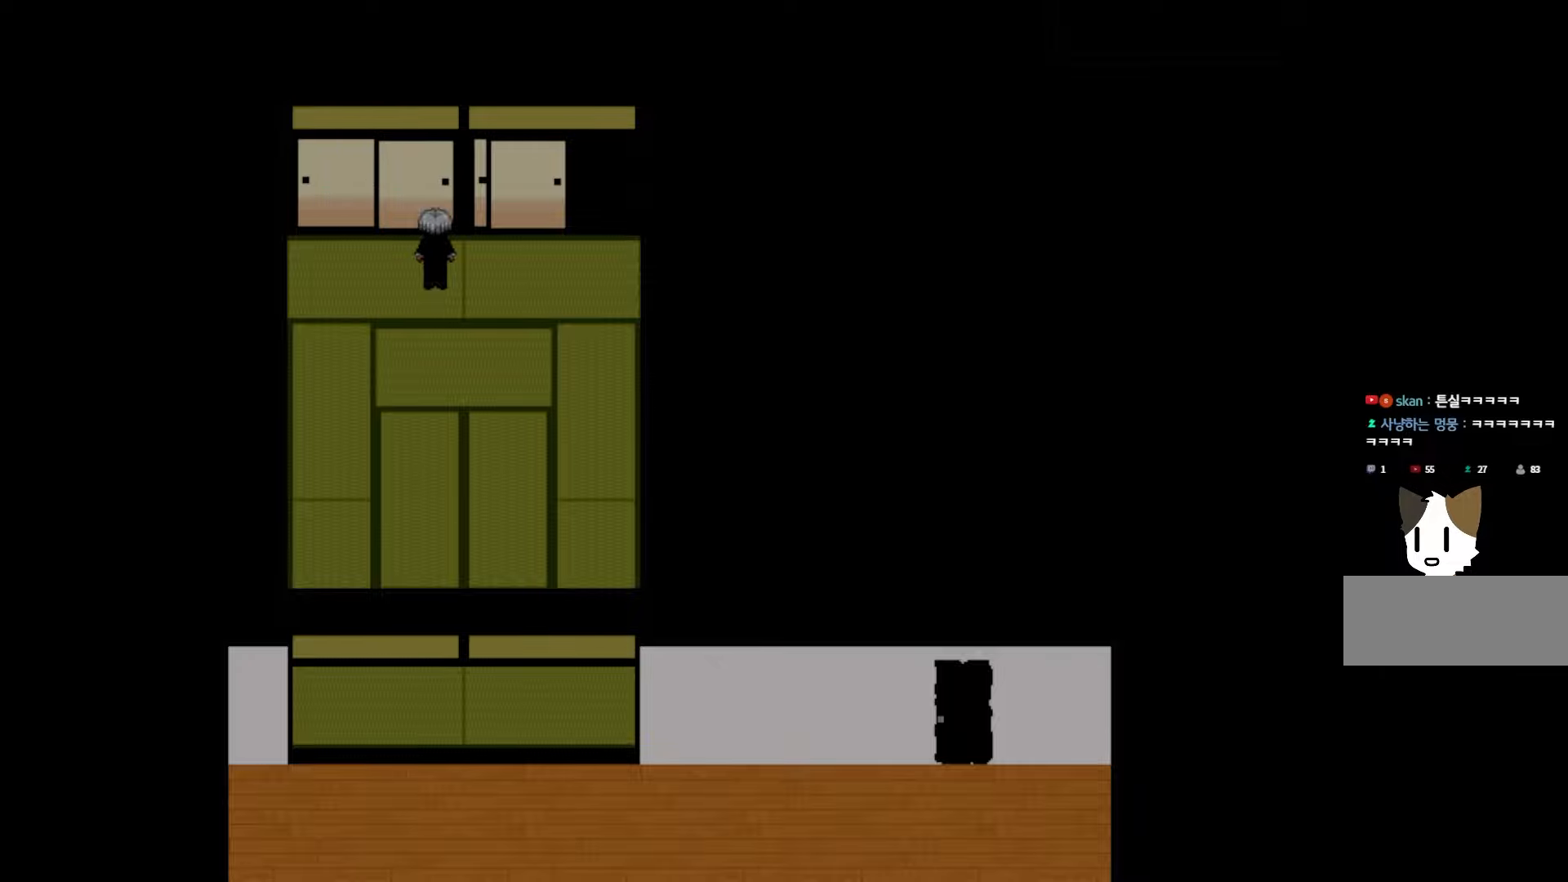
{"keys": [], "mouse": [], "events": [[17, "space", "up"], [33, "space", "down"], [117, "space", "up"], [133, "space", "down"], [200, "space", "up"], [233, "space", "down"], [300, "space", "up"], [317, "space", "down"], [383, "space", "up"], [417, "space", "down"], [483, "space", "up"]]}
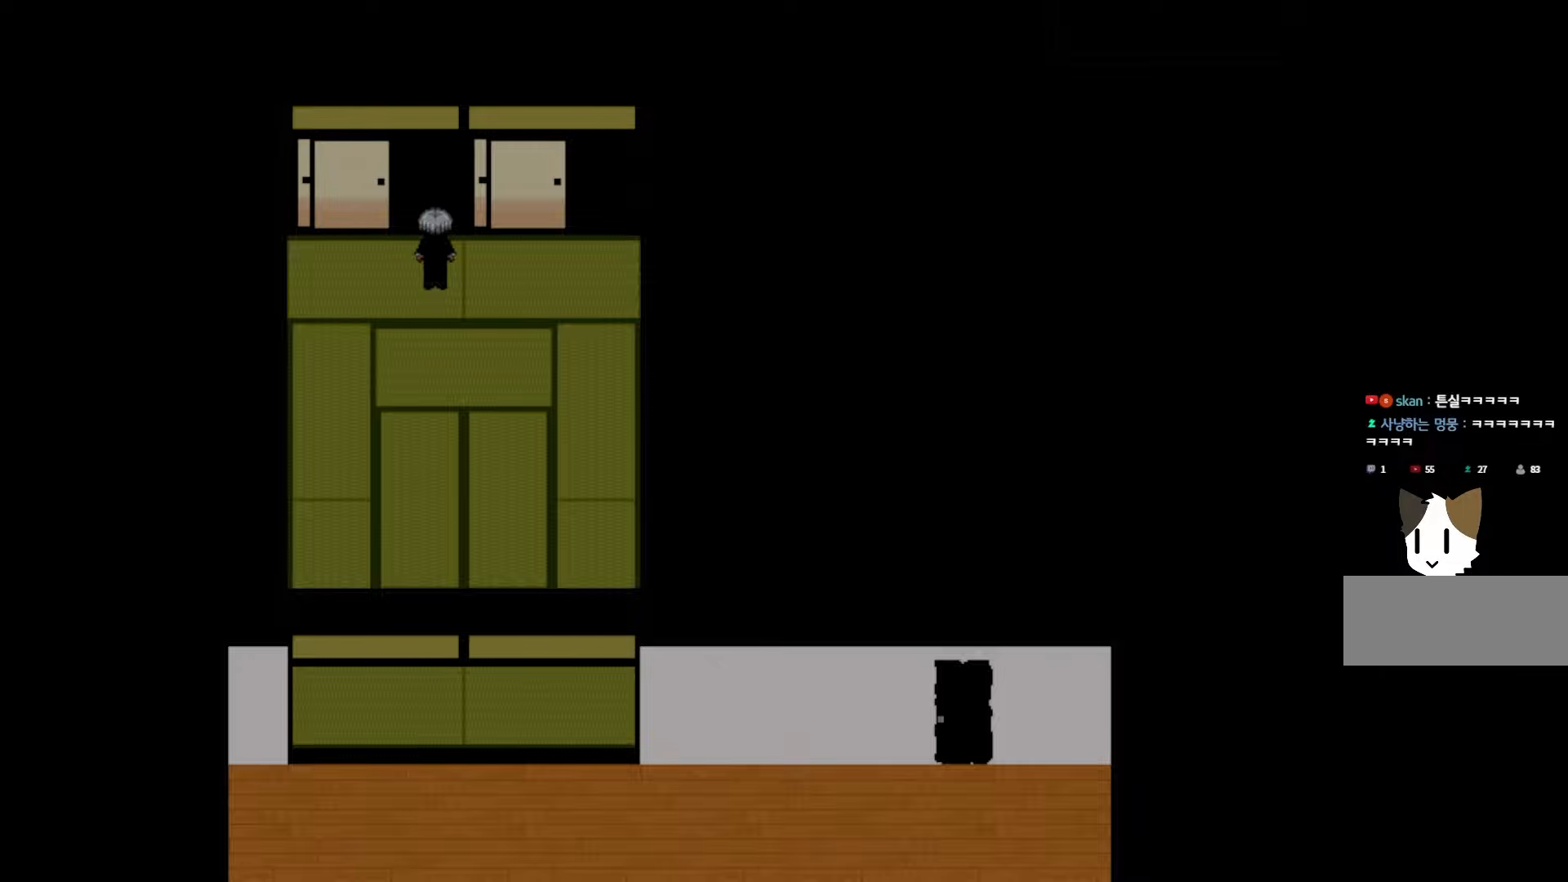
{"keys": [], "mouse": [], "events": [[17, "space", "down"], [83, "space", "up"], [100, "space", "down"], [183, "space", "up"], [217, "space", "down"], [283, "space", "up"], [317, "space", "down"], [383, "space", "up"], [433, "space", "down"], [483, "space", "up"]]}
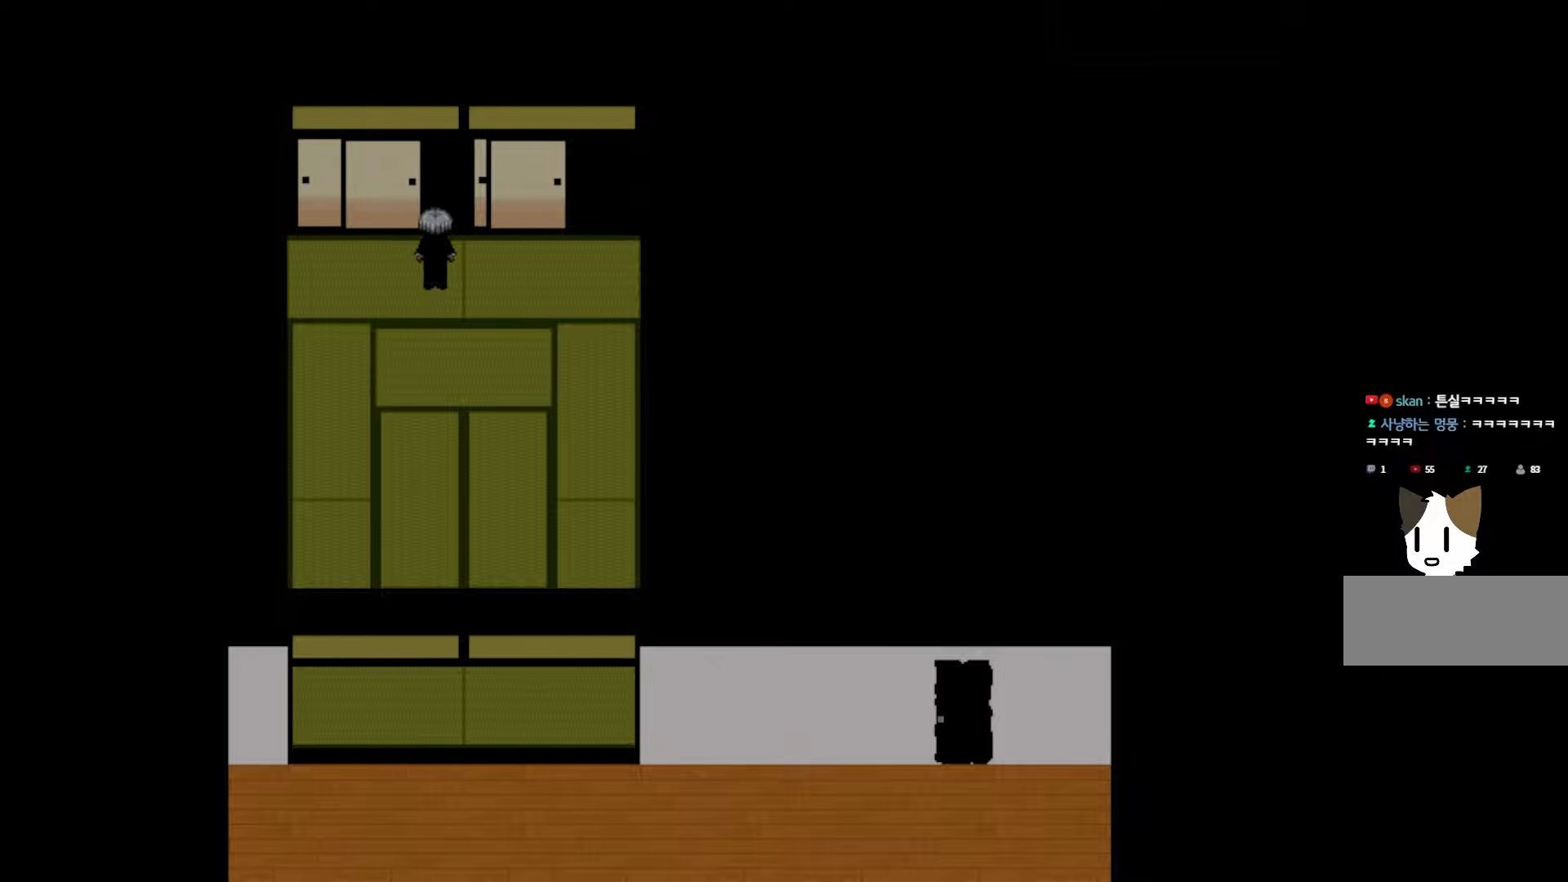
{"keys": [], "mouse": [], "events": [[17, "space", "down"], [100, "space", "up"], [133, "space", "down"], [300, "space", "up"], [333, "space", "down"], [383, "space", "up"], [417, "space", "down"], [483, "space", "up"]]}
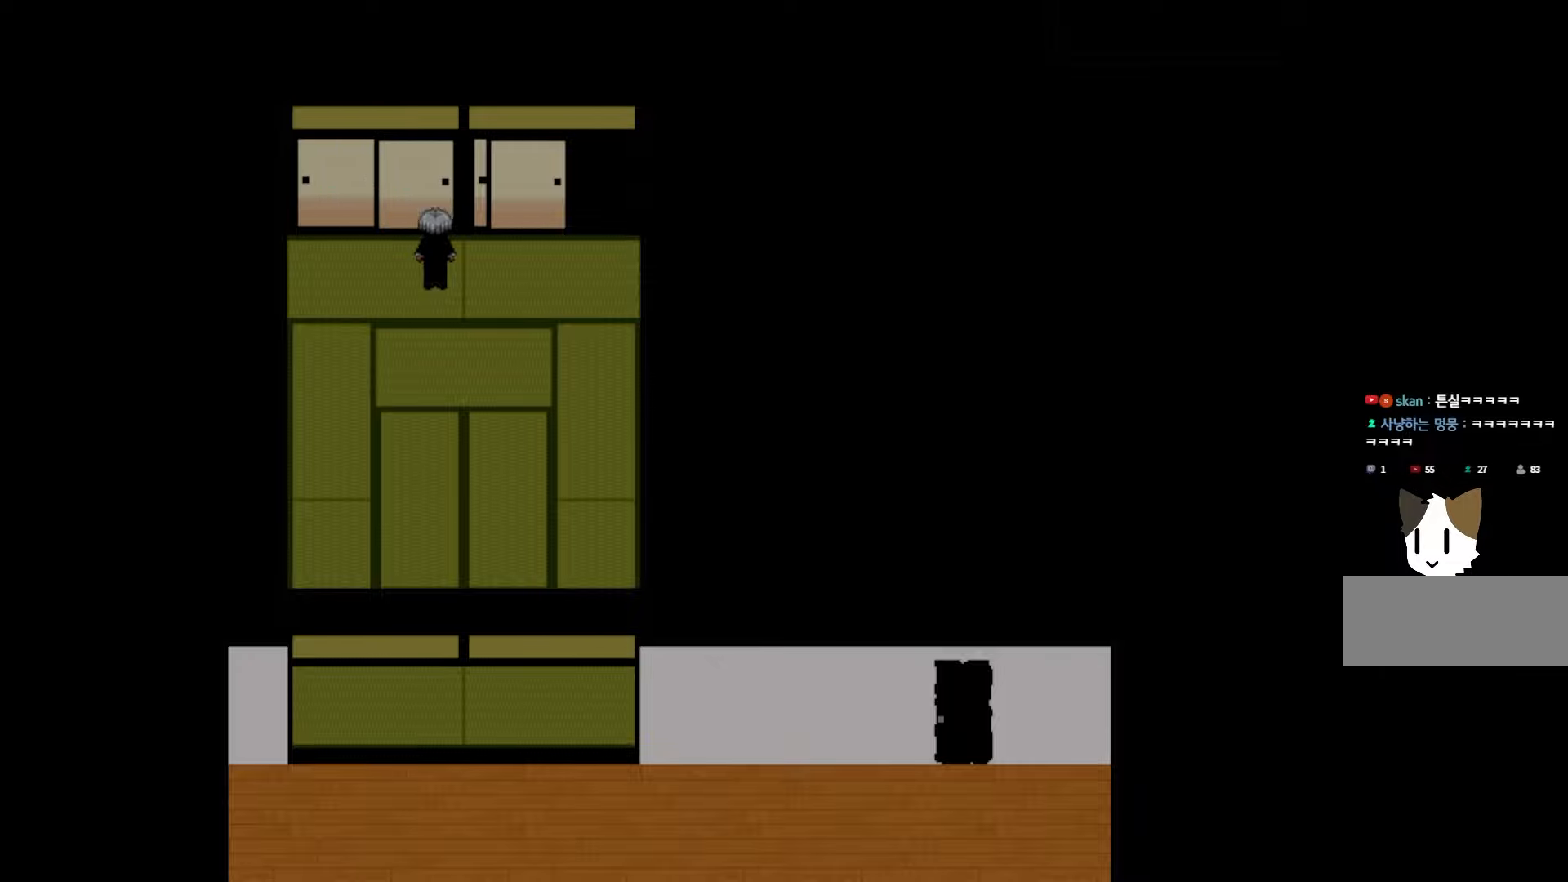
{"keys": ["space"], "mouse": [], "events": [[33, "space", "down"], [83, "space", "up"], [117, "space", "down"], [183, "space", "up"], [233, "space", "down"], [367, "space", "up"], [417, "space", "down"], [483, "space", "up"], [500, "space", "down"]]}
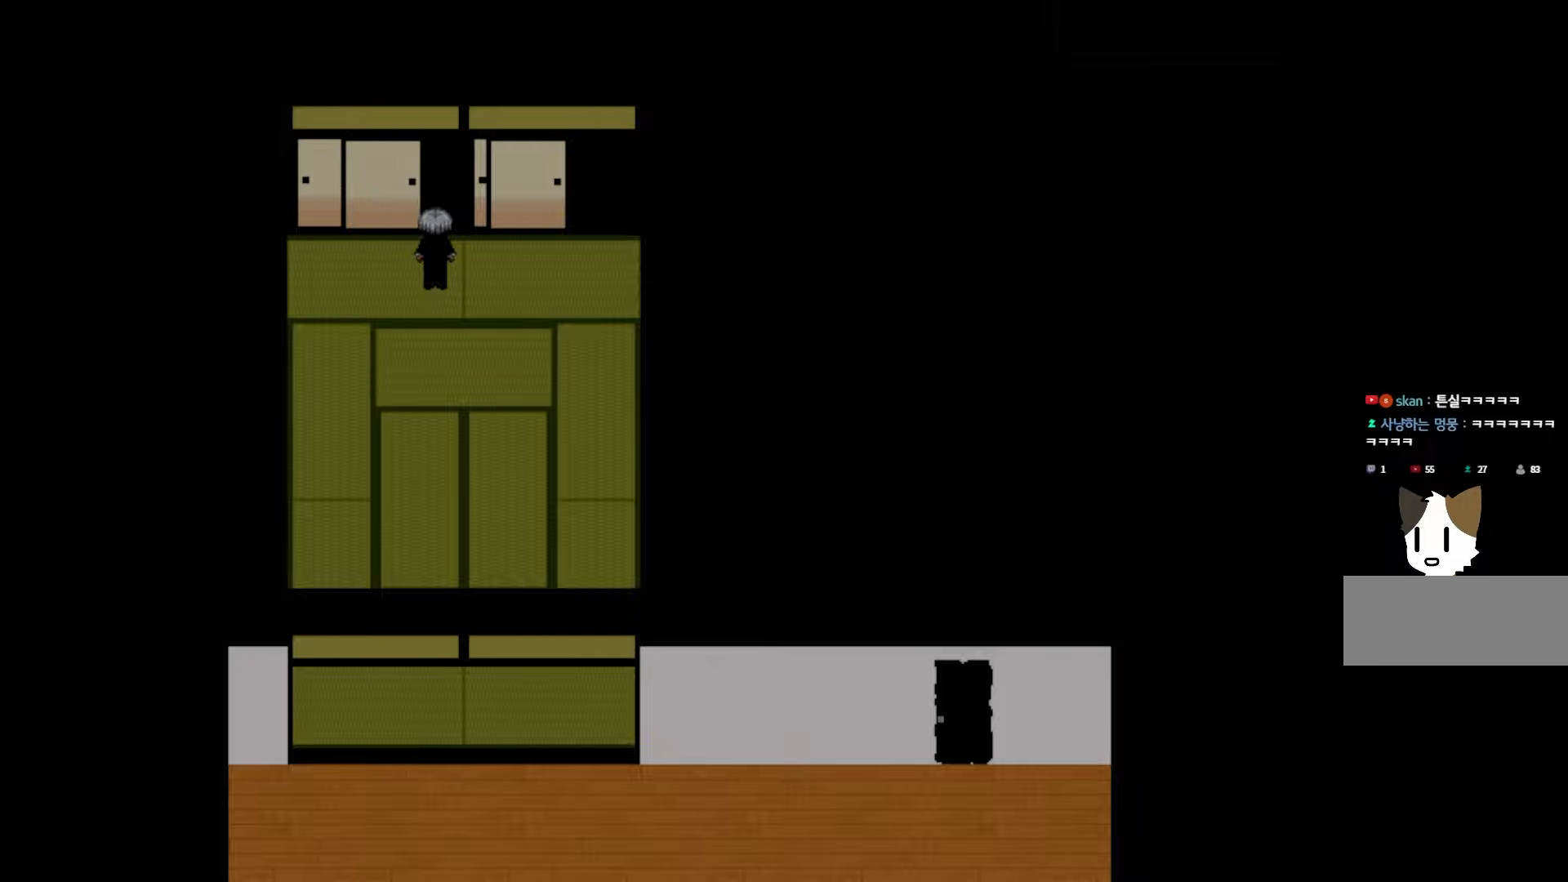
{"keys": ["space"], "mouse": [], "events": [[83, "space", "up"], [100, "space", "down"], [267, "space", "up"], [317, "space", "down"], [350, "space", "up"], [383, "space", "down"], [450, "space", "up"], [500, "space", "down"]]}
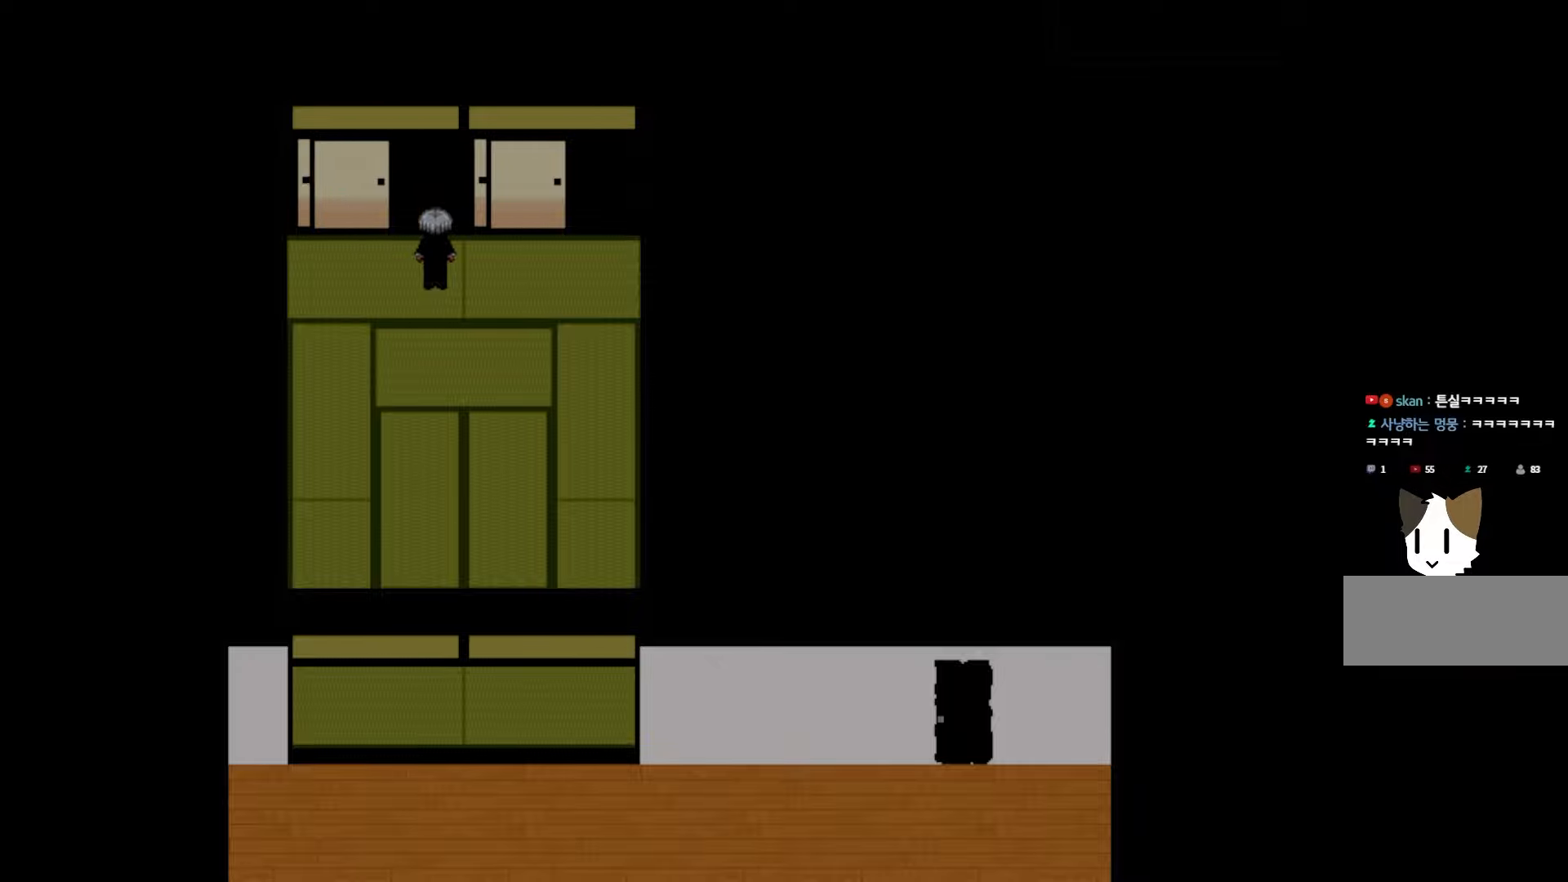
{"keys": ["space"], "mouse": [], "events": [[67, "space", "up"], [100, "space", "down"], [167, "space", "up"], [200, "space", "down"], [250, "space", "up"], [300, "space", "down"], [367, "space", "up"], [417, "space", "down"], [467, "space", "up"], [500, "space", "down"]]}
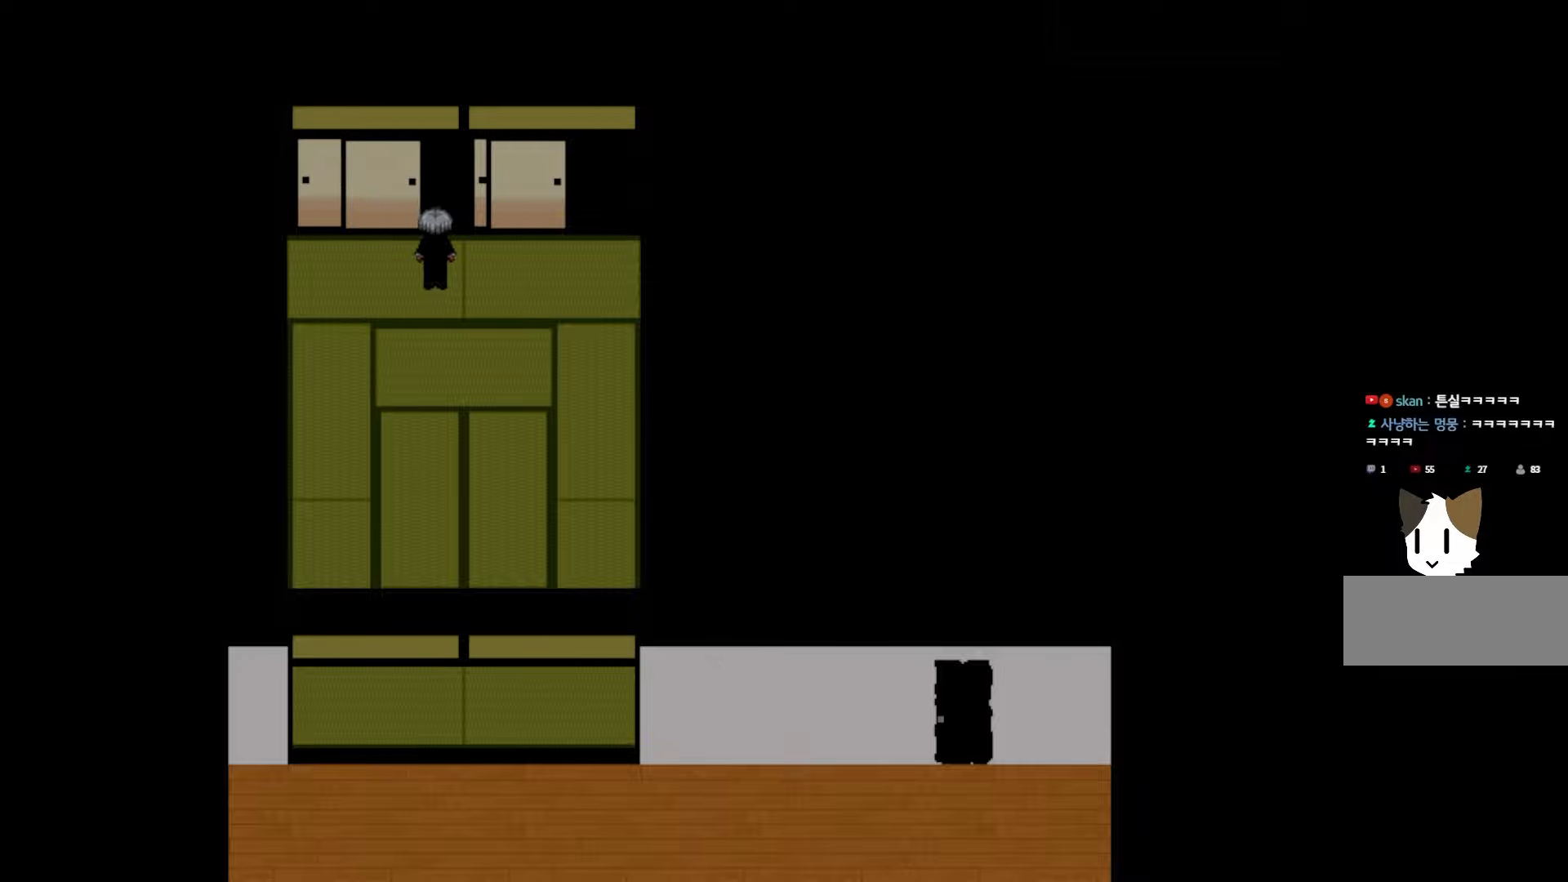
{"keys": ["space"], "mouse": [], "events": [[67, "space", "up"], [117, "space", "down"], [183, "space", "up"], [217, "space", "down"], [283, "space", "up"], [333, "space", "down"], [417, "space", "up"], [433, "space", "down"]]}
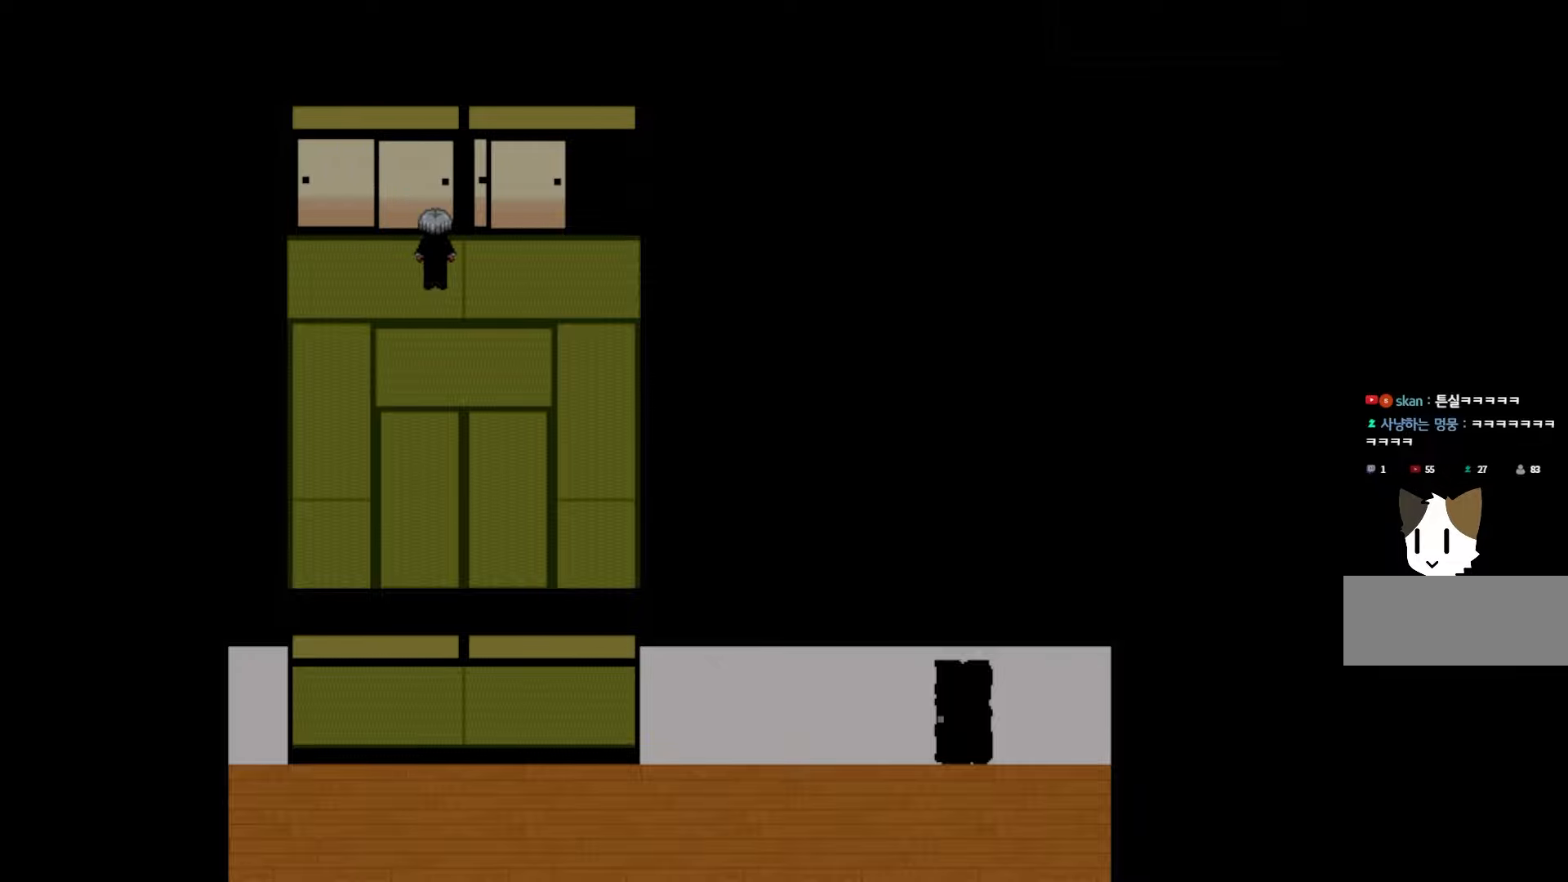
{"keys": ["space"], "mouse": [], "events": [[17, "space", "up"], [67, "space", "down"], [117, "space", "up"], [167, "space", "down"], [233, "space", "up"], [283, "space", "down"], [333, "space", "up"], [383, "space", "down"], [467, "space", "up"], [500, "space", "down"]]}
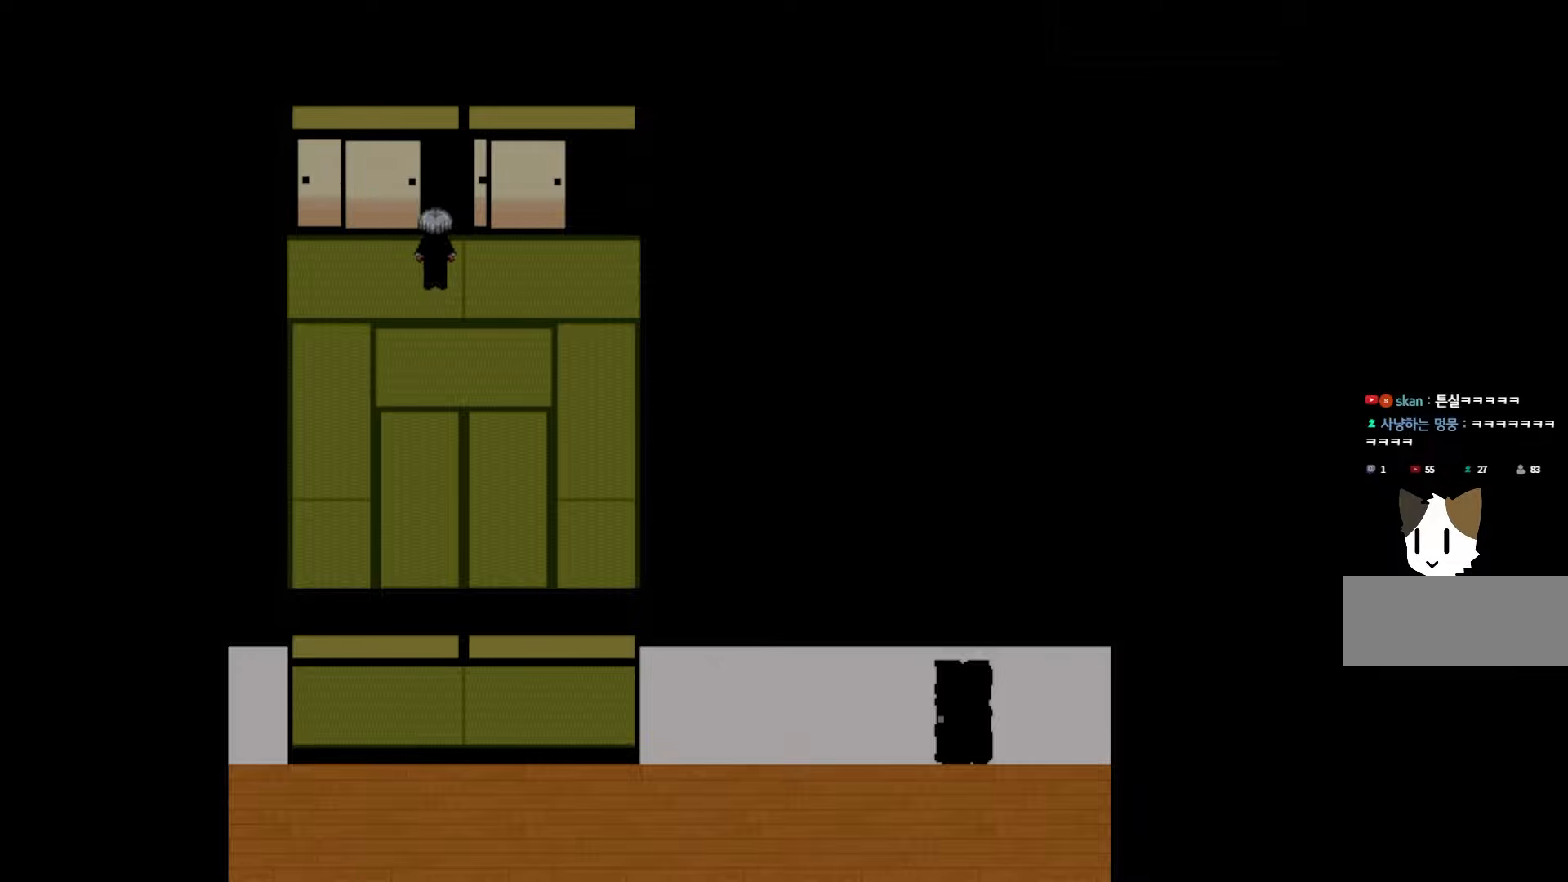
{"keys": [], "mouse": [], "events": [[50, "space", "up"], [100, "space", "down"], [167, "space", "up"], [200, "space", "down"], [267, "space", "up"], [317, "space", "down"], [383, "space", "up"], [433, "space", "down"], [500, "space", "up"]]}
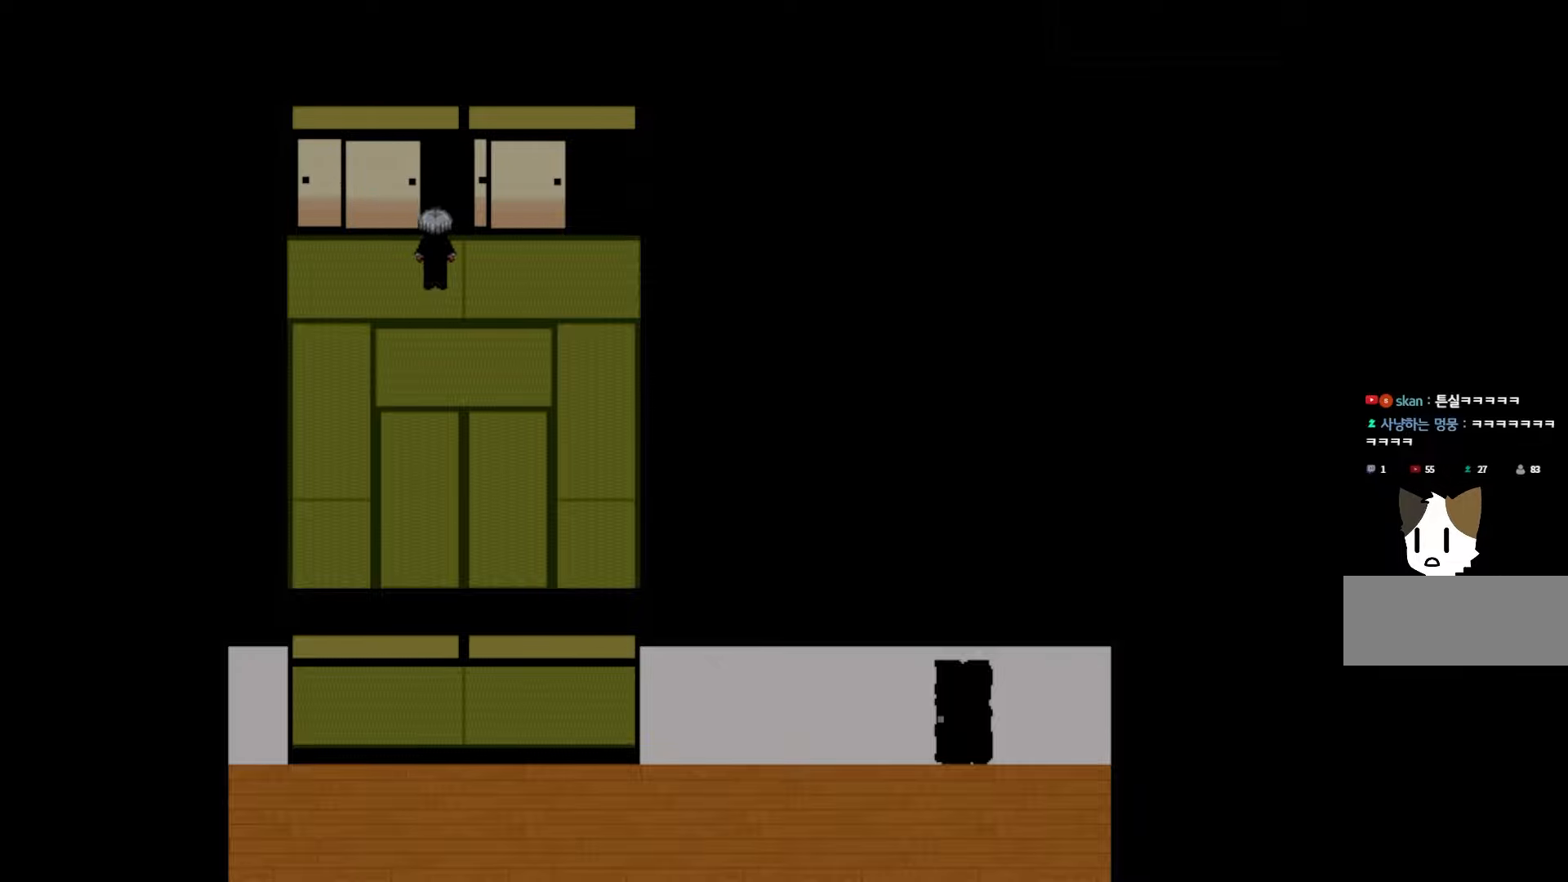
{"keys": [], "mouse": [], "events": [[17, "space", "down"], [83, "space", "up"], [150, "space", "down"], [300, "space", "up"], [367, "space", "down"], [500, "space", "up"]]}
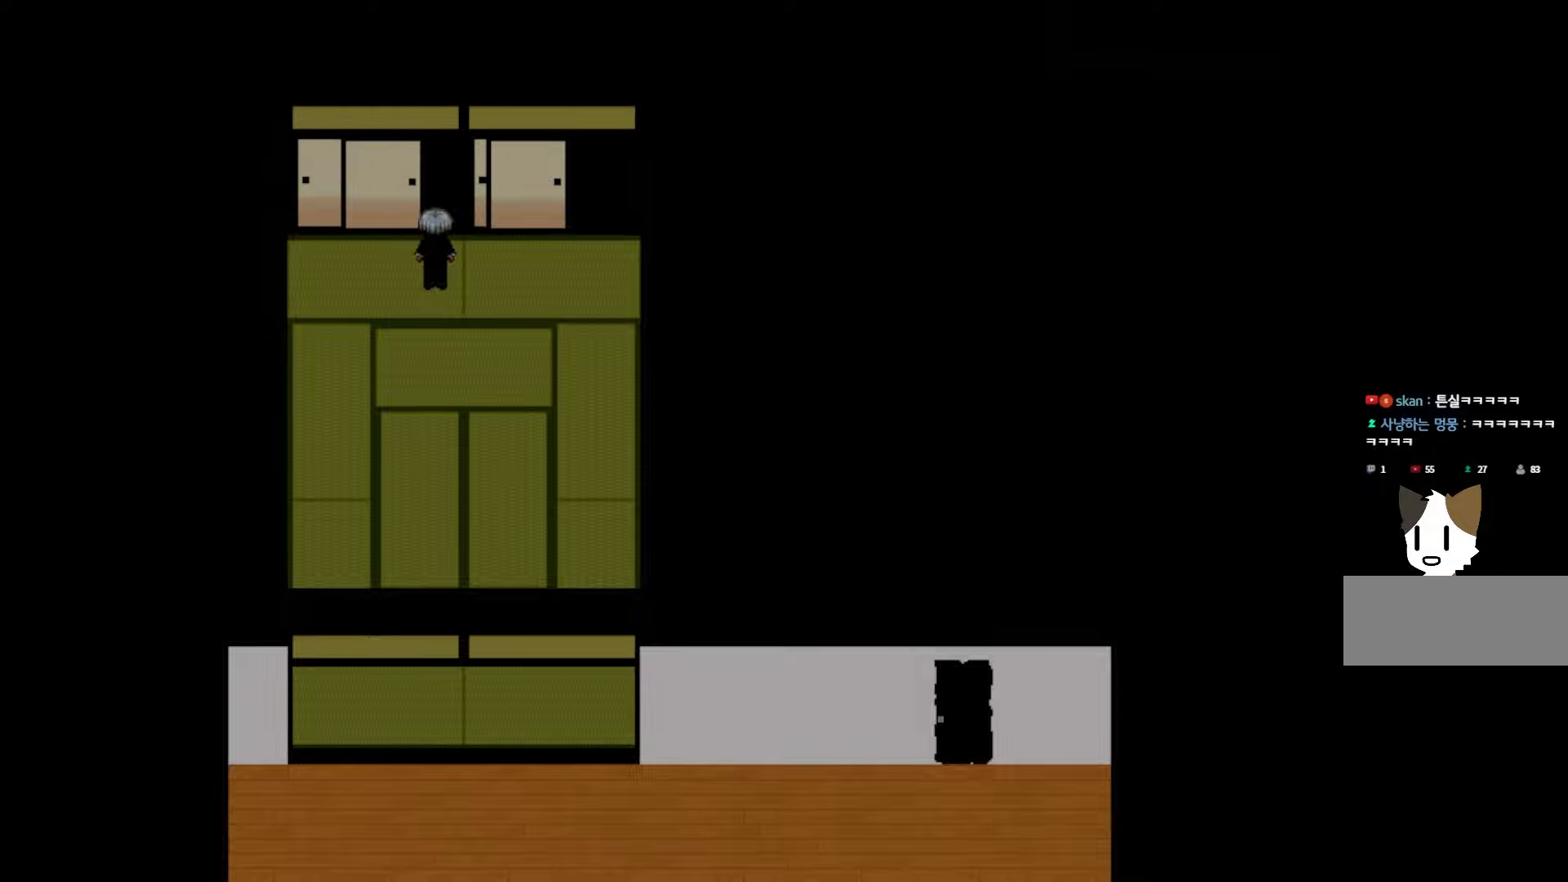
{"keys": [], "mouse": [], "events": [[50, "space", "down"], [183, "space", "up"], [250, "space", "down"], [400, "space", "up"]]}
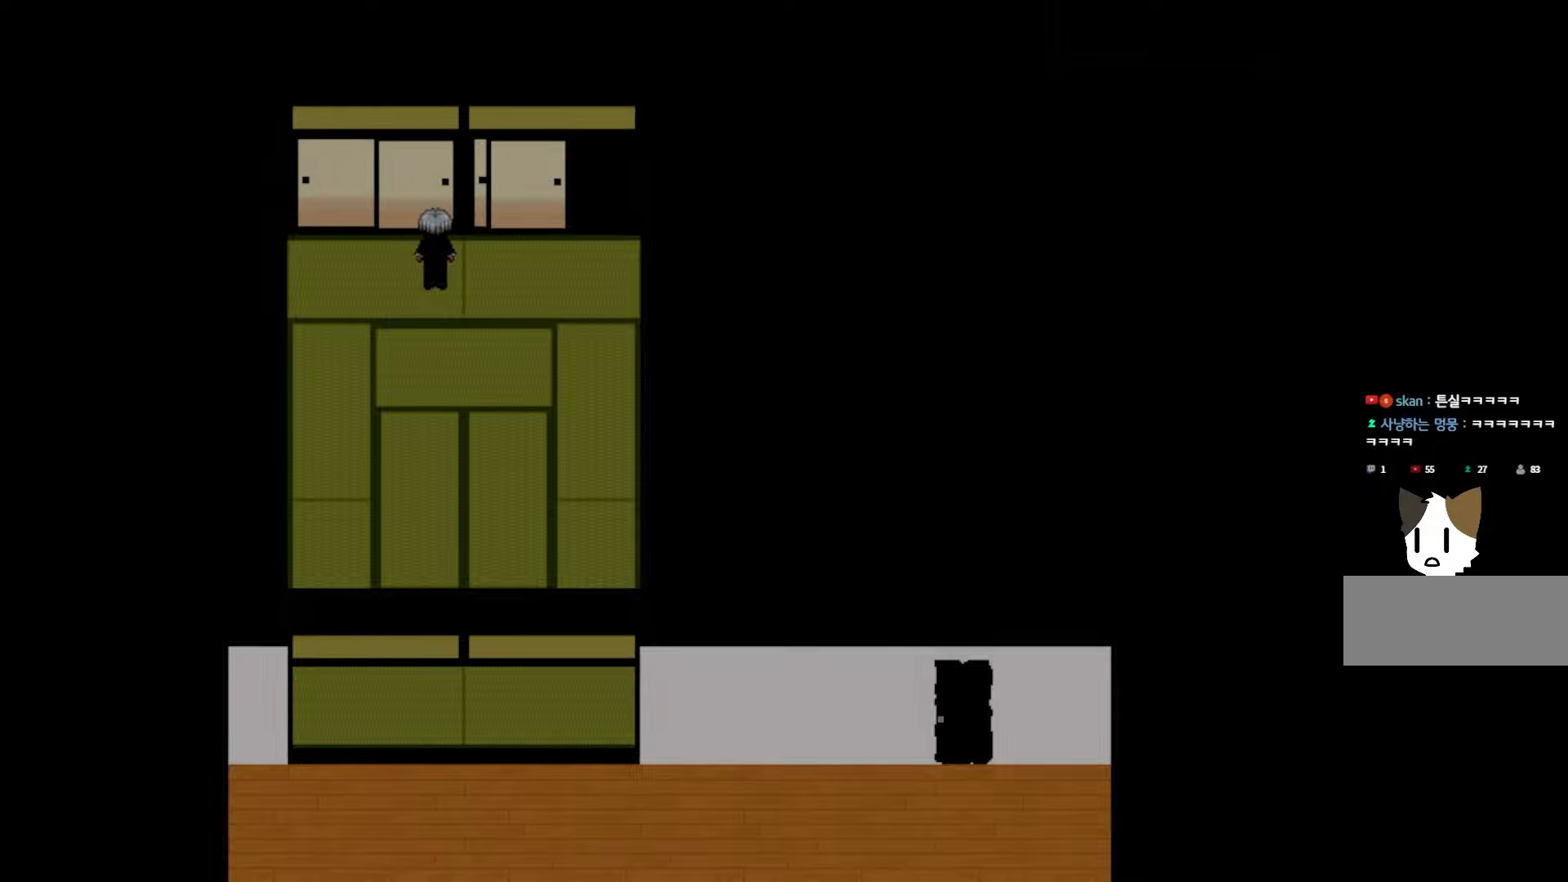
{"keys": [], "mouse": [], "events": []}